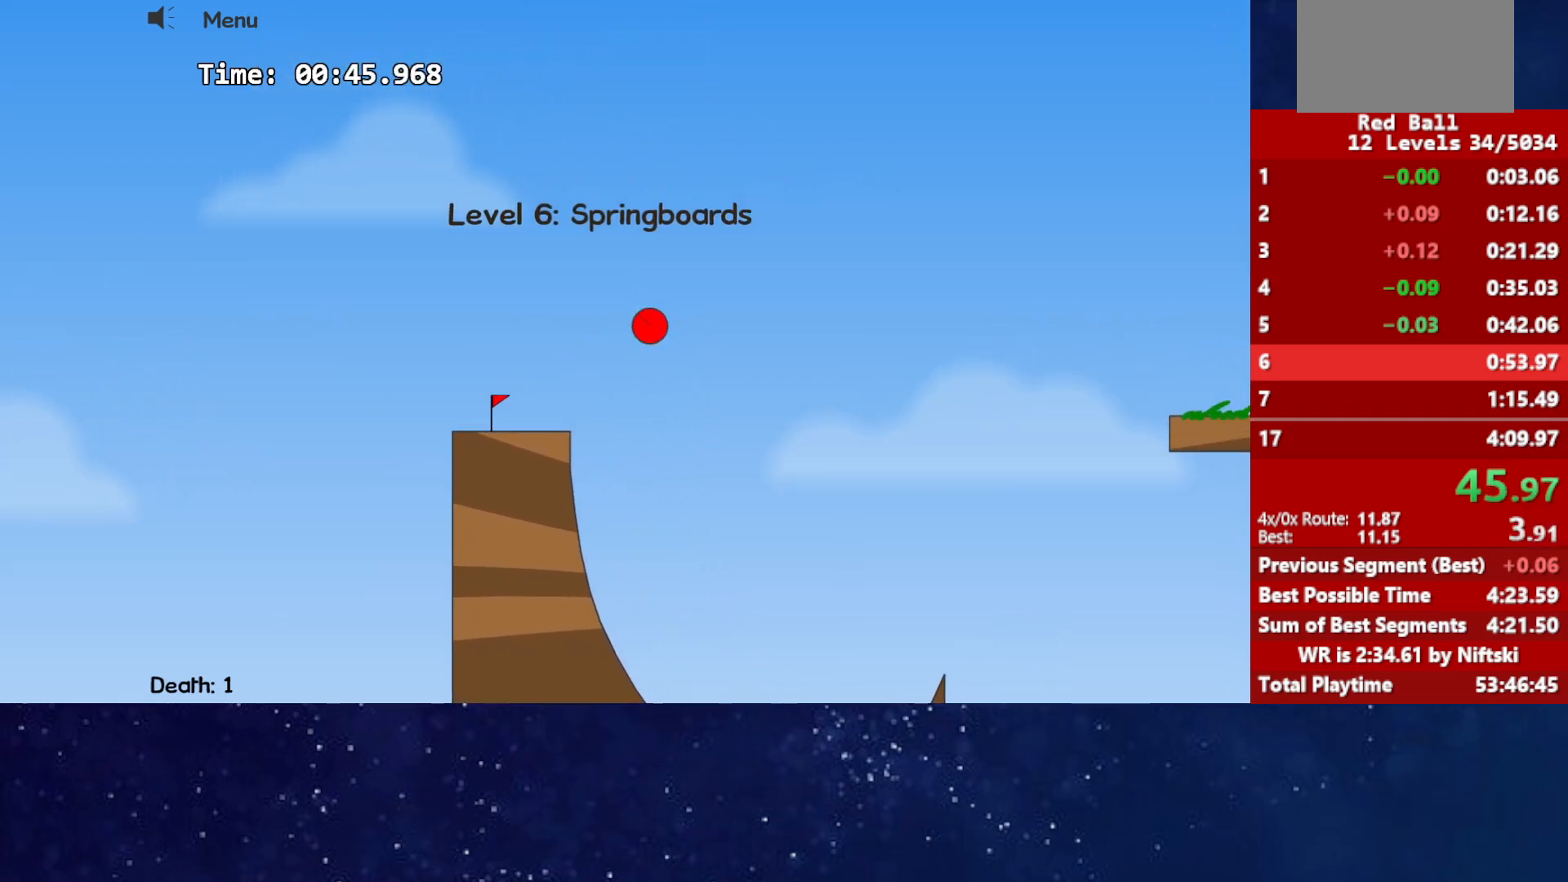
Gameplay with keyboard; each line is a JSON object with the keys held at the frame after it. "events" lists presses ("down") and releases ("up") of "down", "left", "p", "r", "right" and "up" between this image and that frame as [ms after this image, input, new state], when the widget could be followed in between. No other keys are recorded. Mouse input is not recorded.
{"keys": ["right"], "events": [[300, "left", "up"], [300, "up", "up"], [350, "r", "down"], [350, "right", "down"], [417, "r", "up"]]}
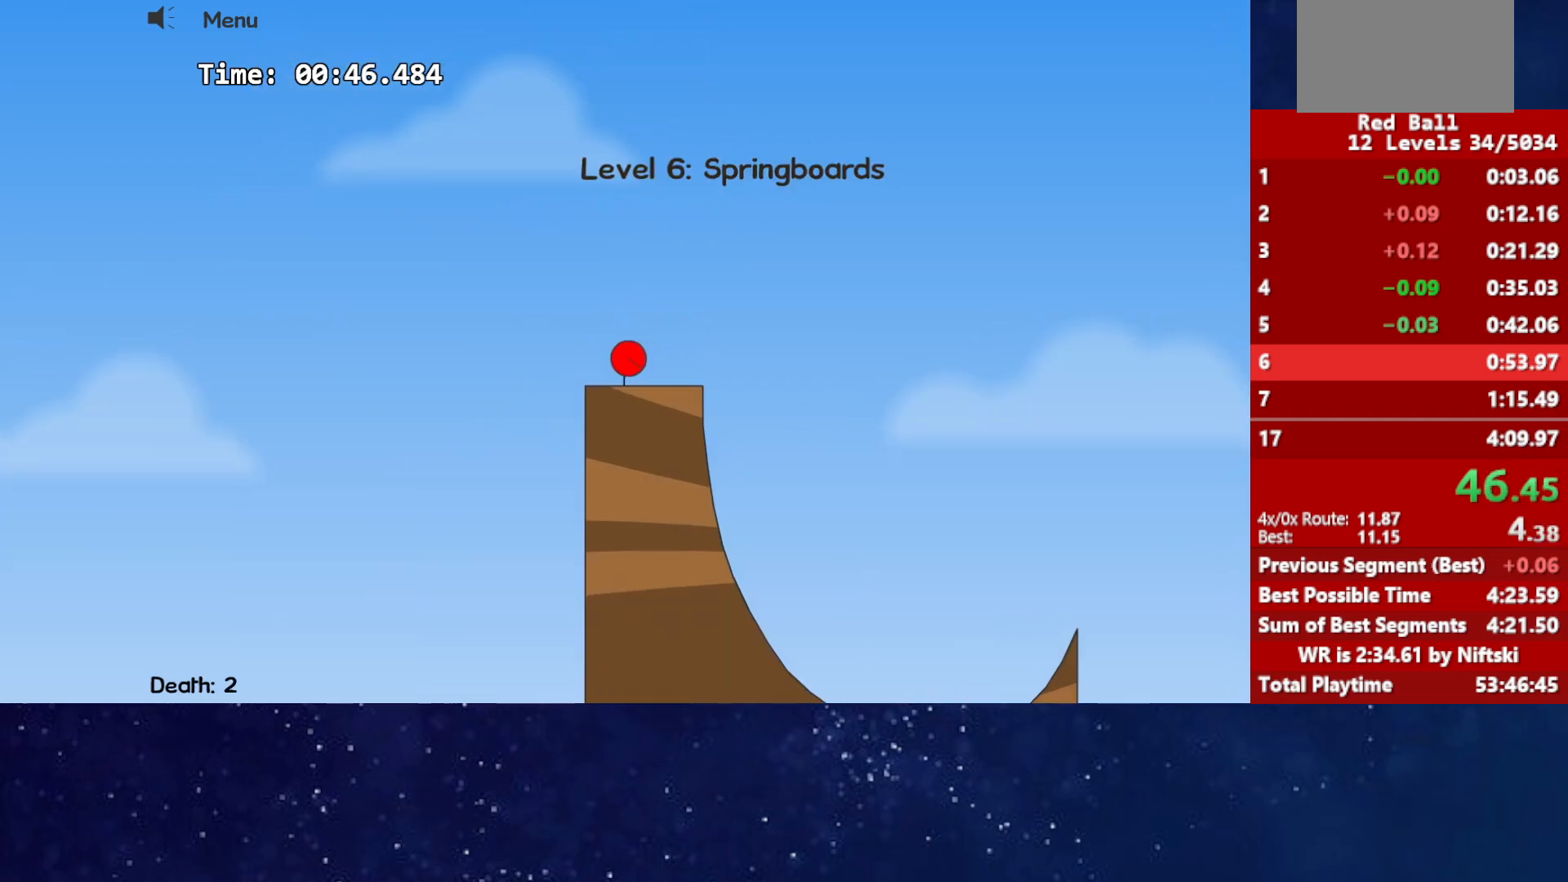
{"keys": ["left", "up"], "events": [[417, "up", "down"], [450, "right", "up"], [467, "left", "down"]]}
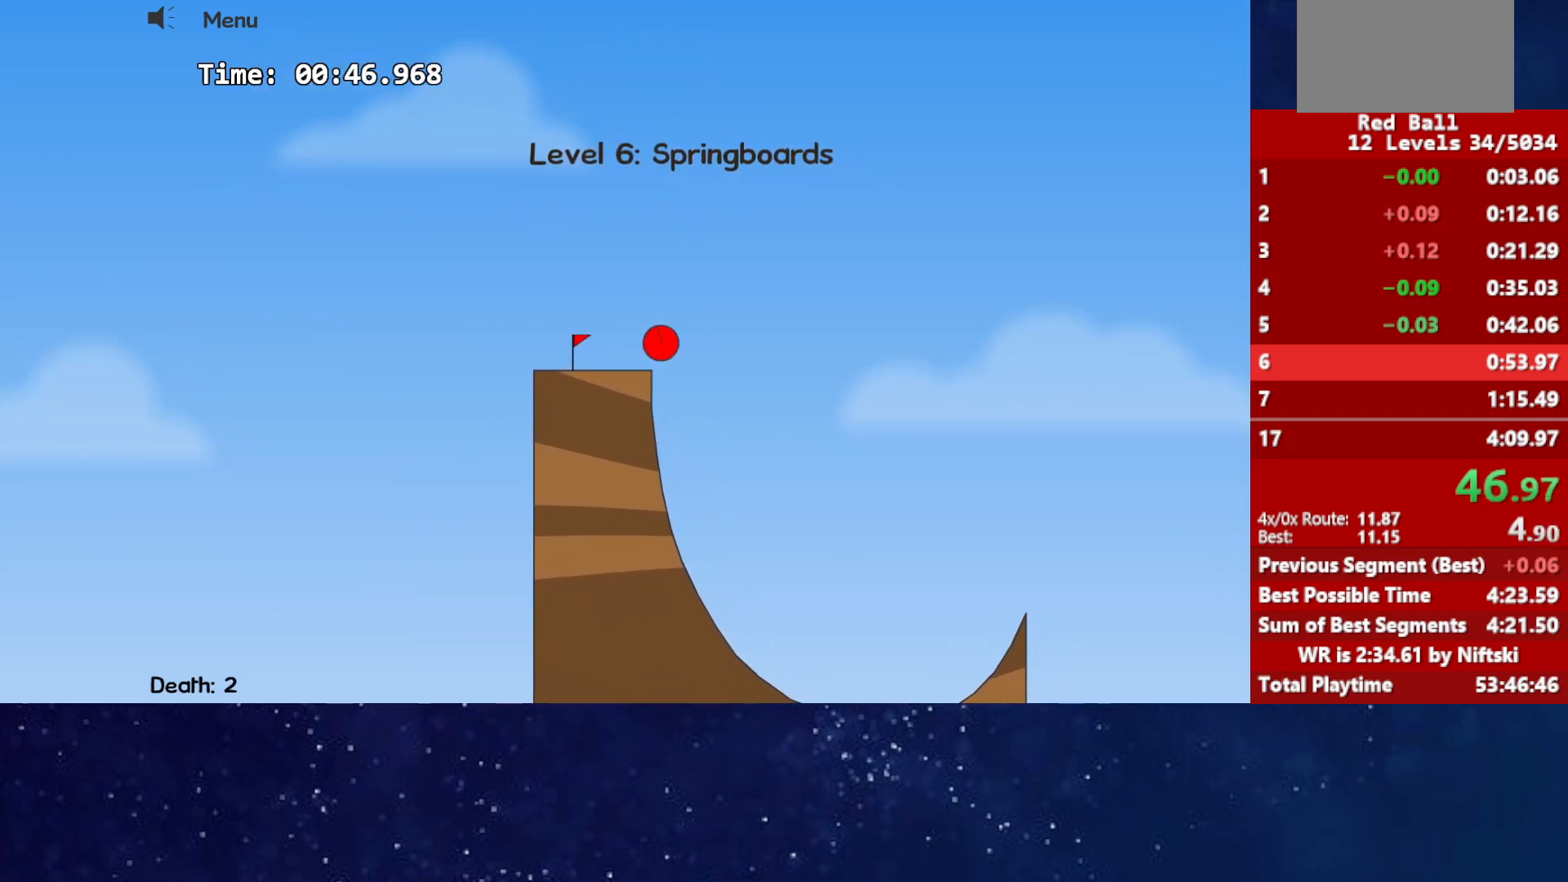
{"keys": ["left", "up"], "events": []}
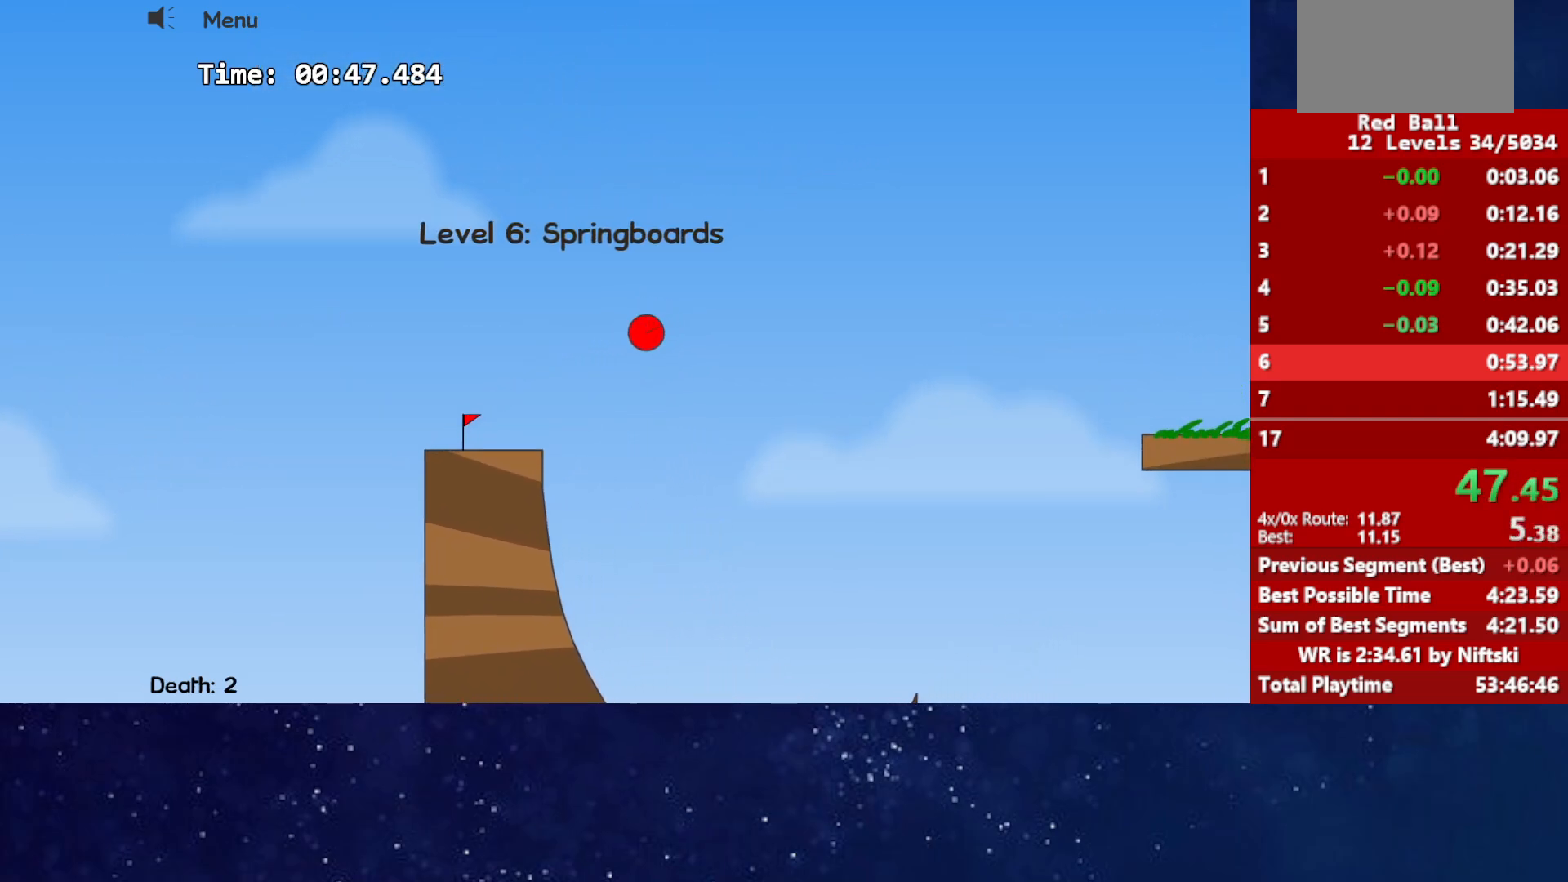
{"keys": ["left", "up"], "events": []}
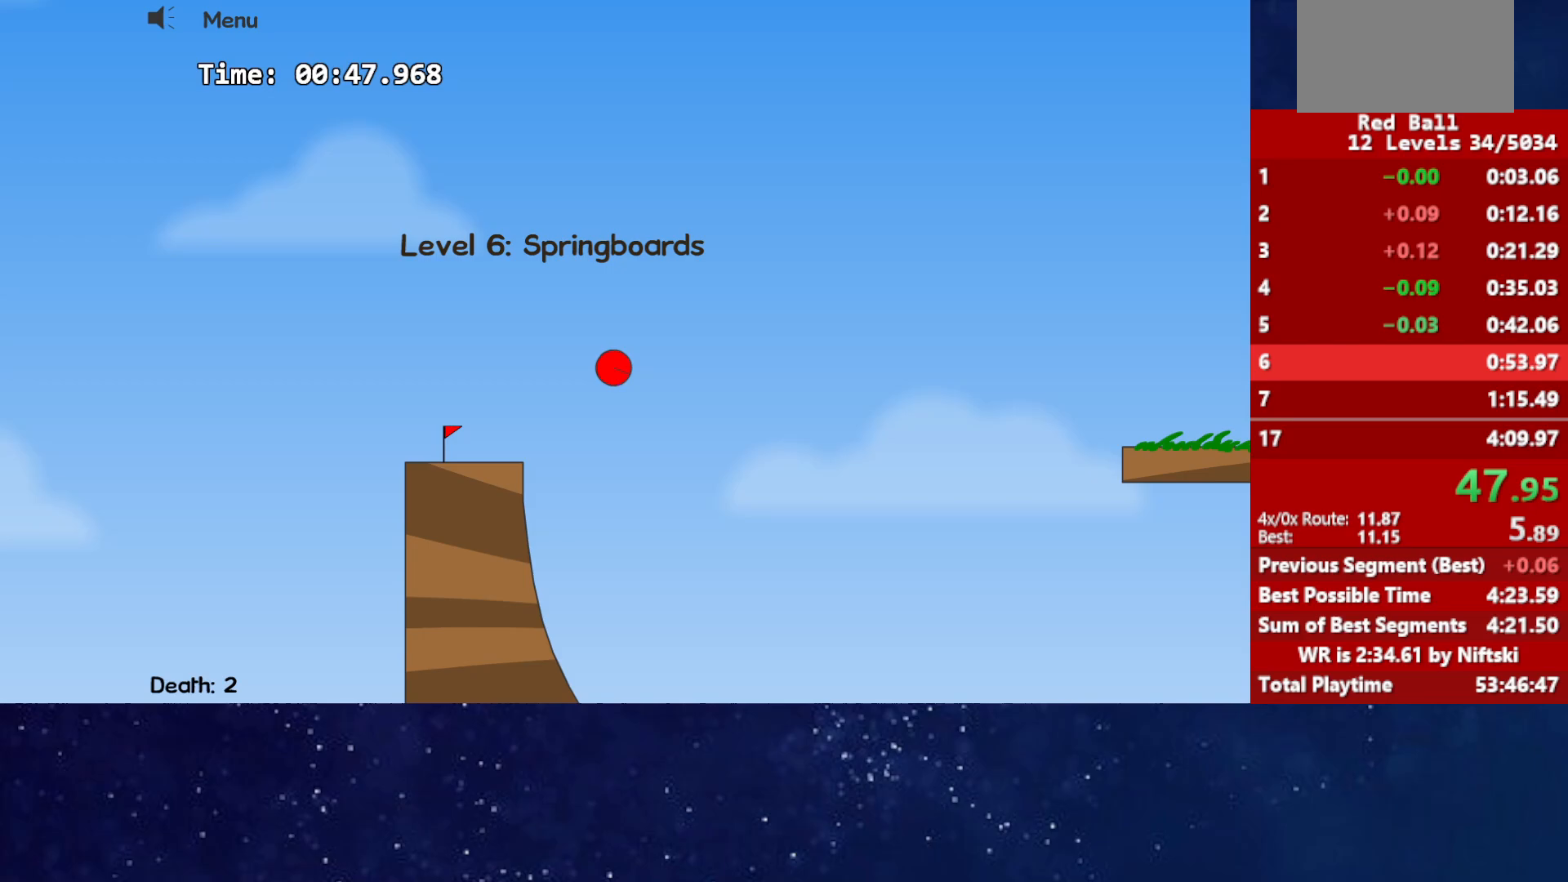
{"keys": [], "events": [[250, "left", "up"], [250, "up", "up"]]}
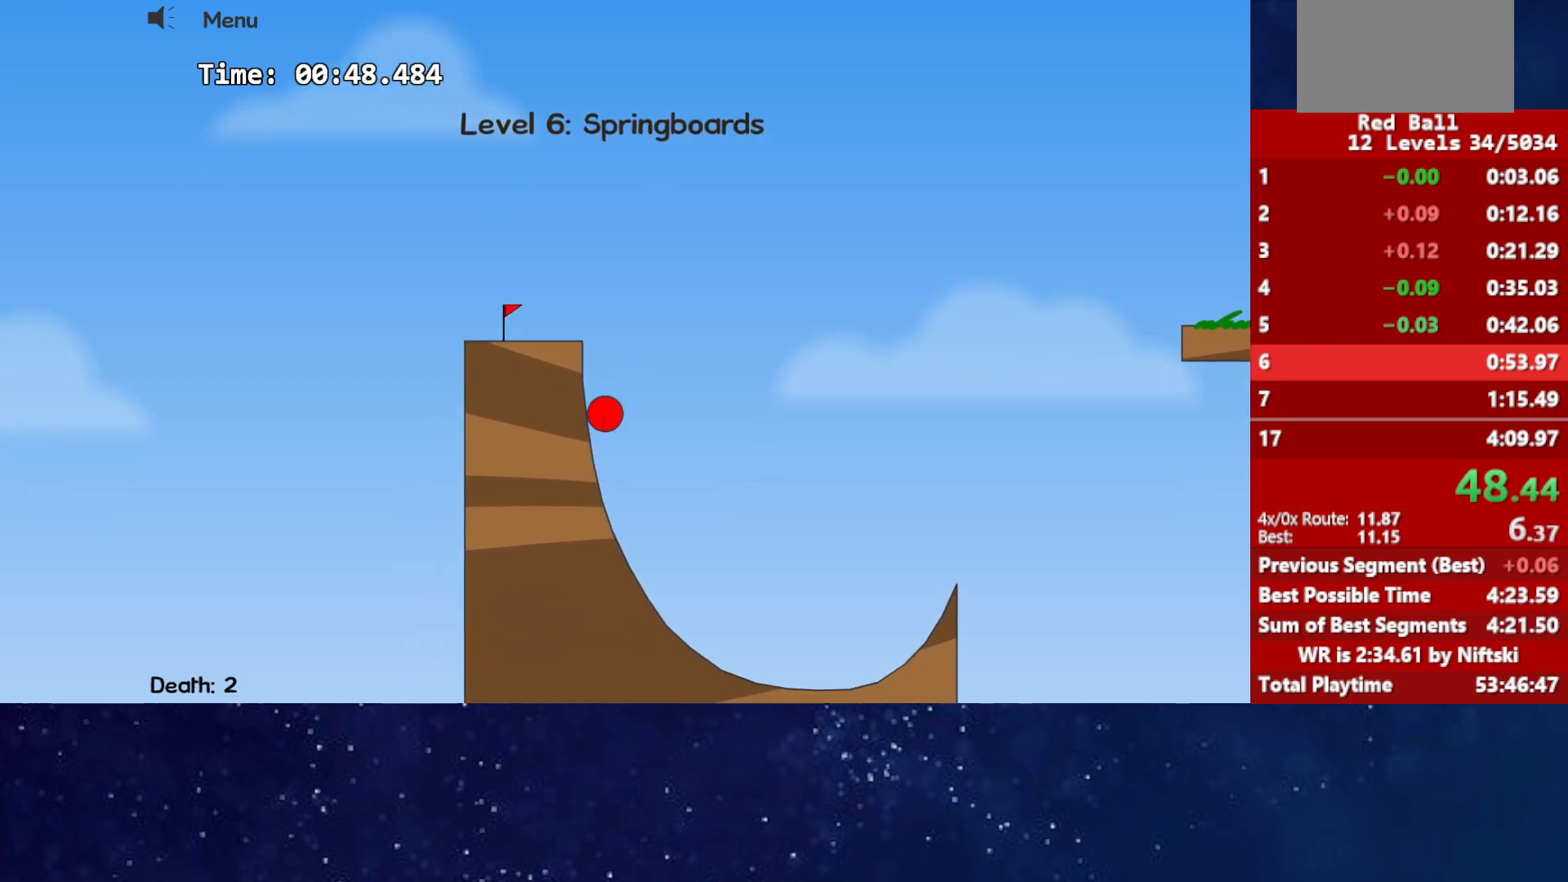
{"keys": [], "events": []}
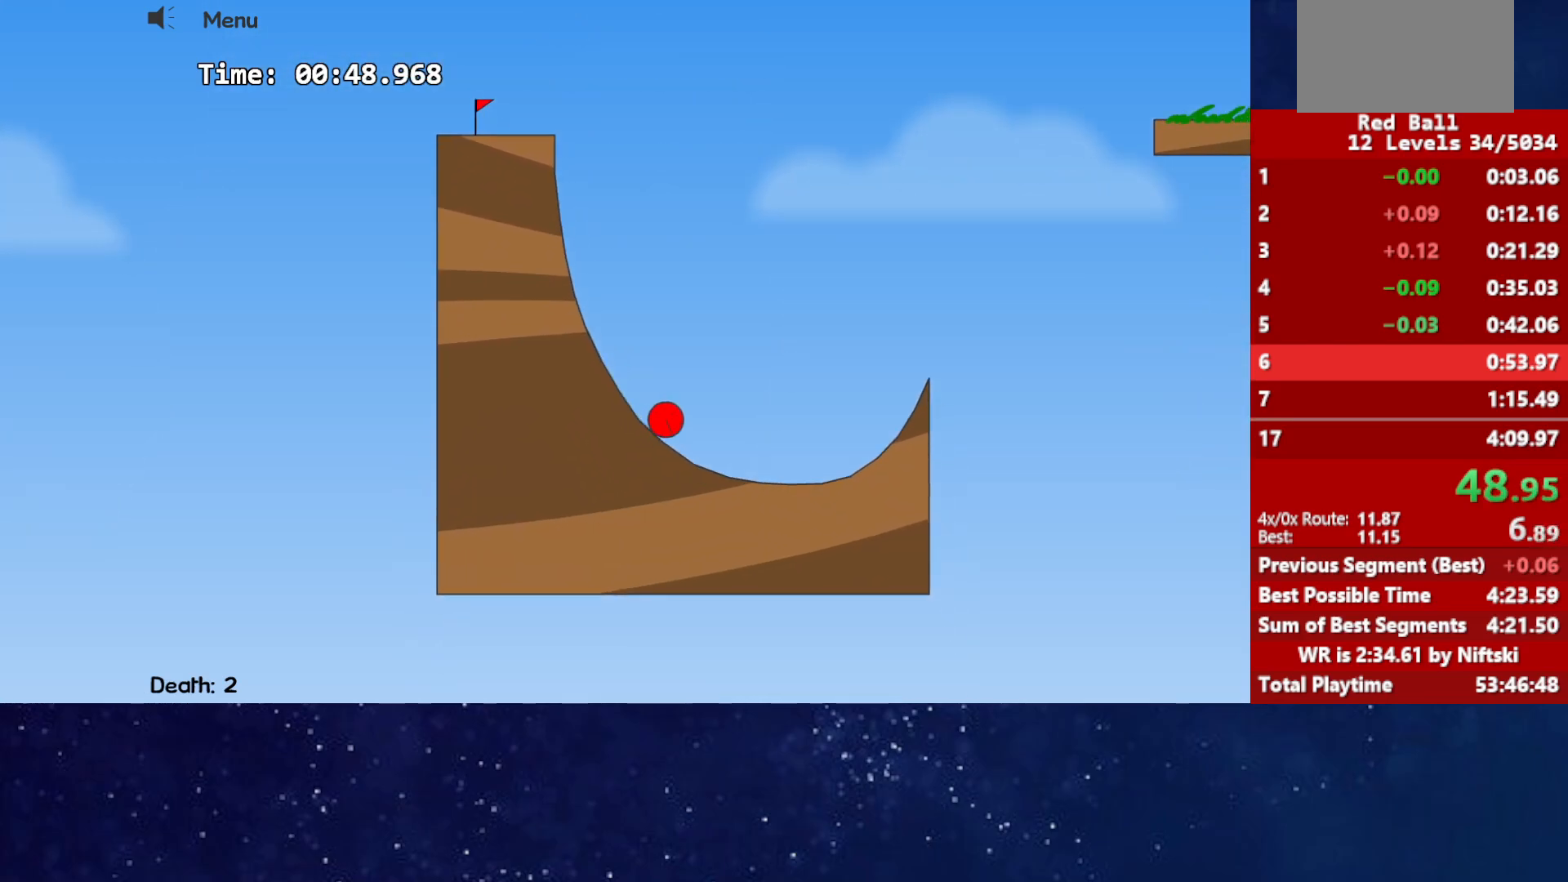
{"keys": ["up"], "events": [[233, "up", "down"]]}
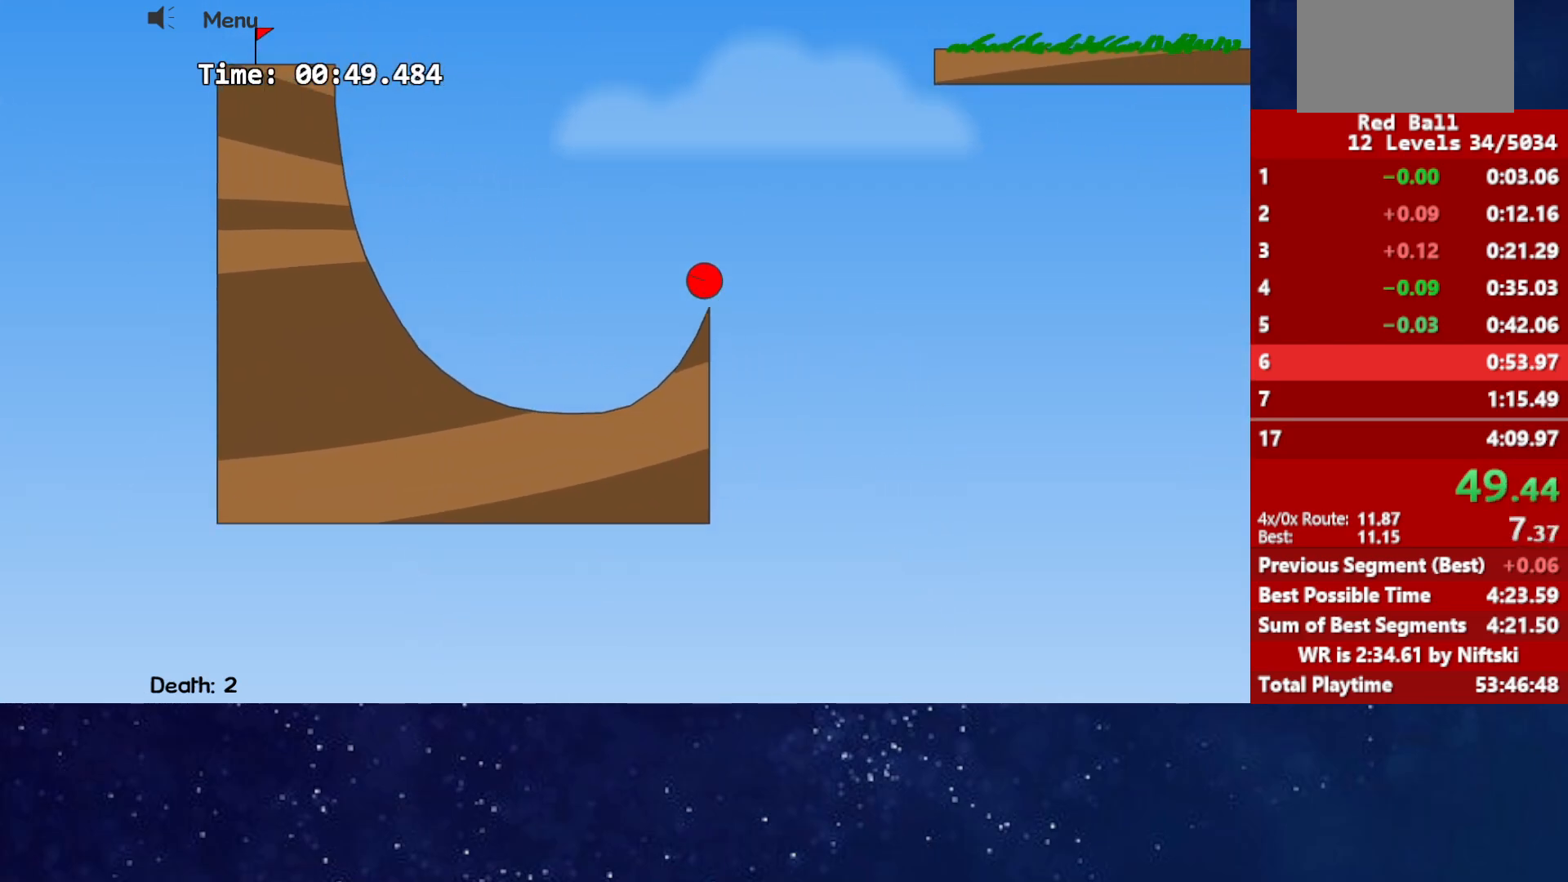
{"keys": ["up"], "events": []}
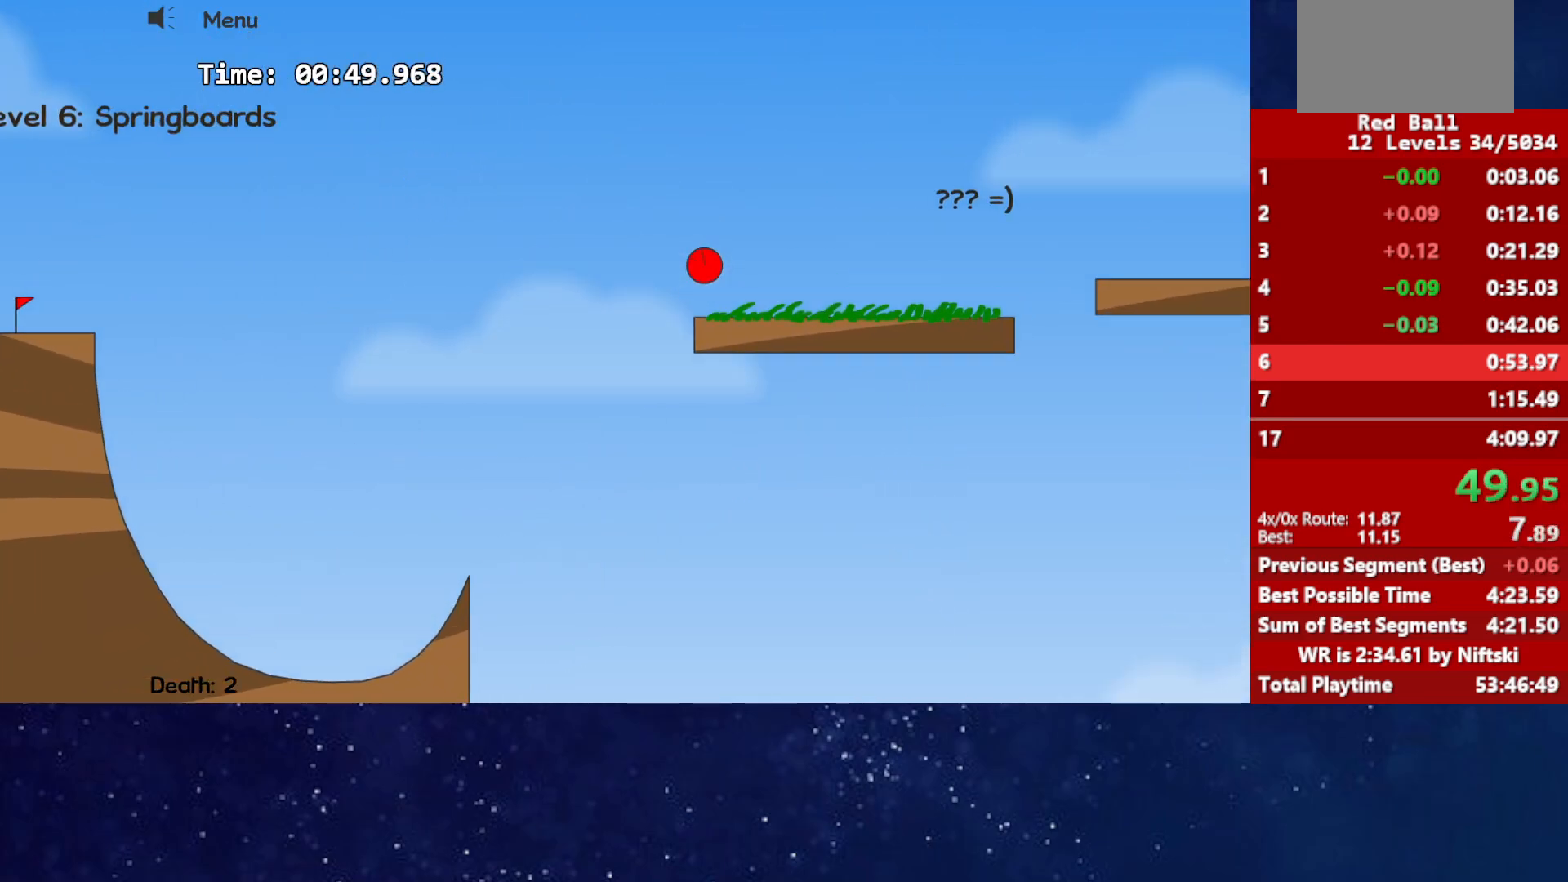
{"keys": ["up"], "events": []}
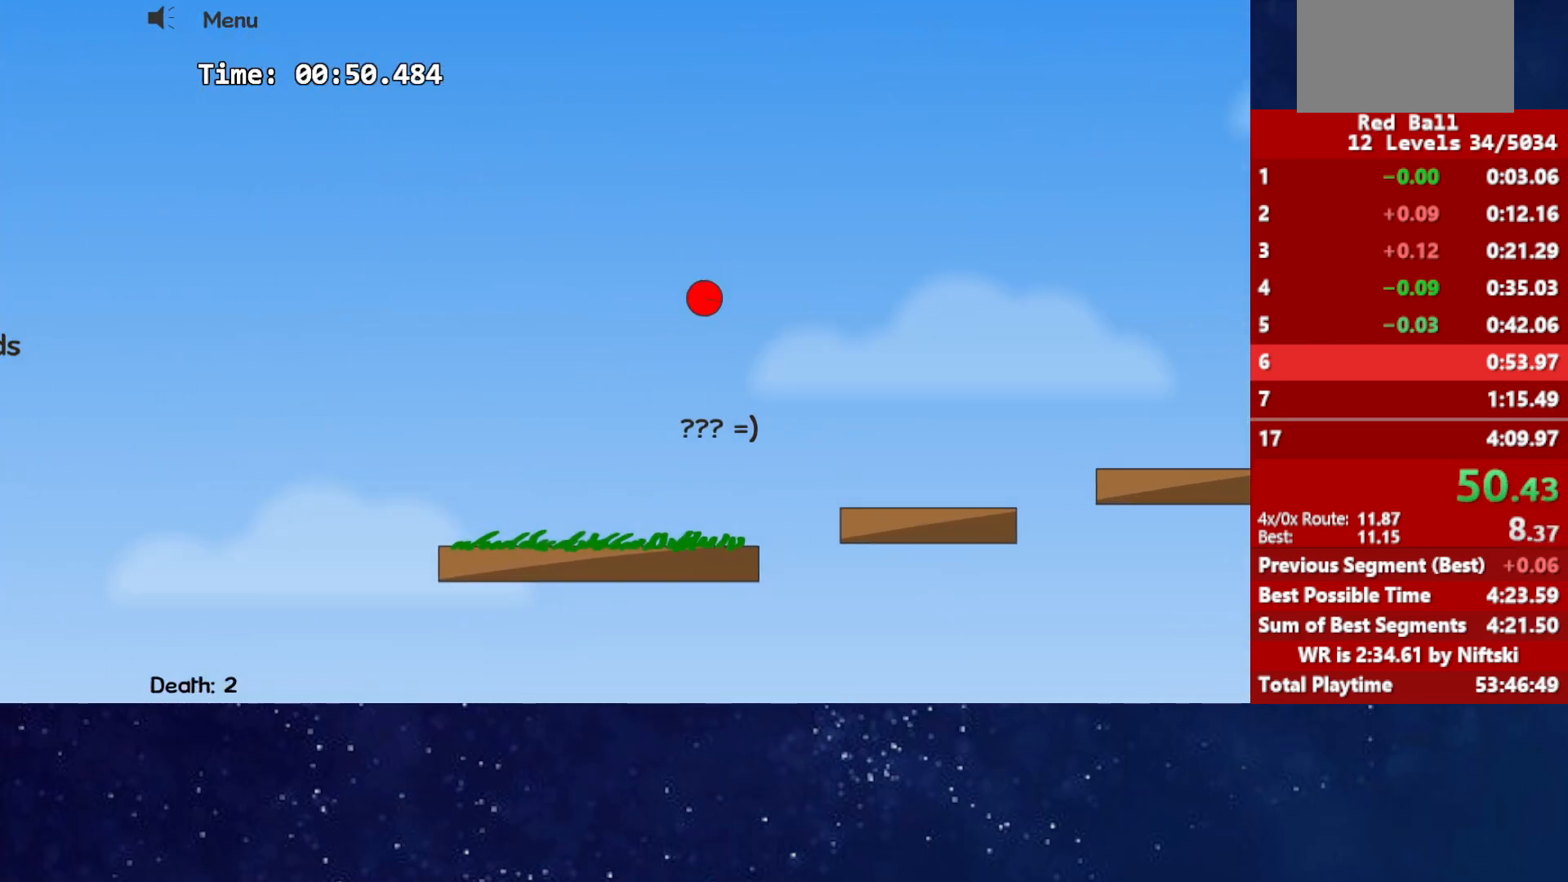
{"keys": [], "events": [[250, "up", "up"]]}
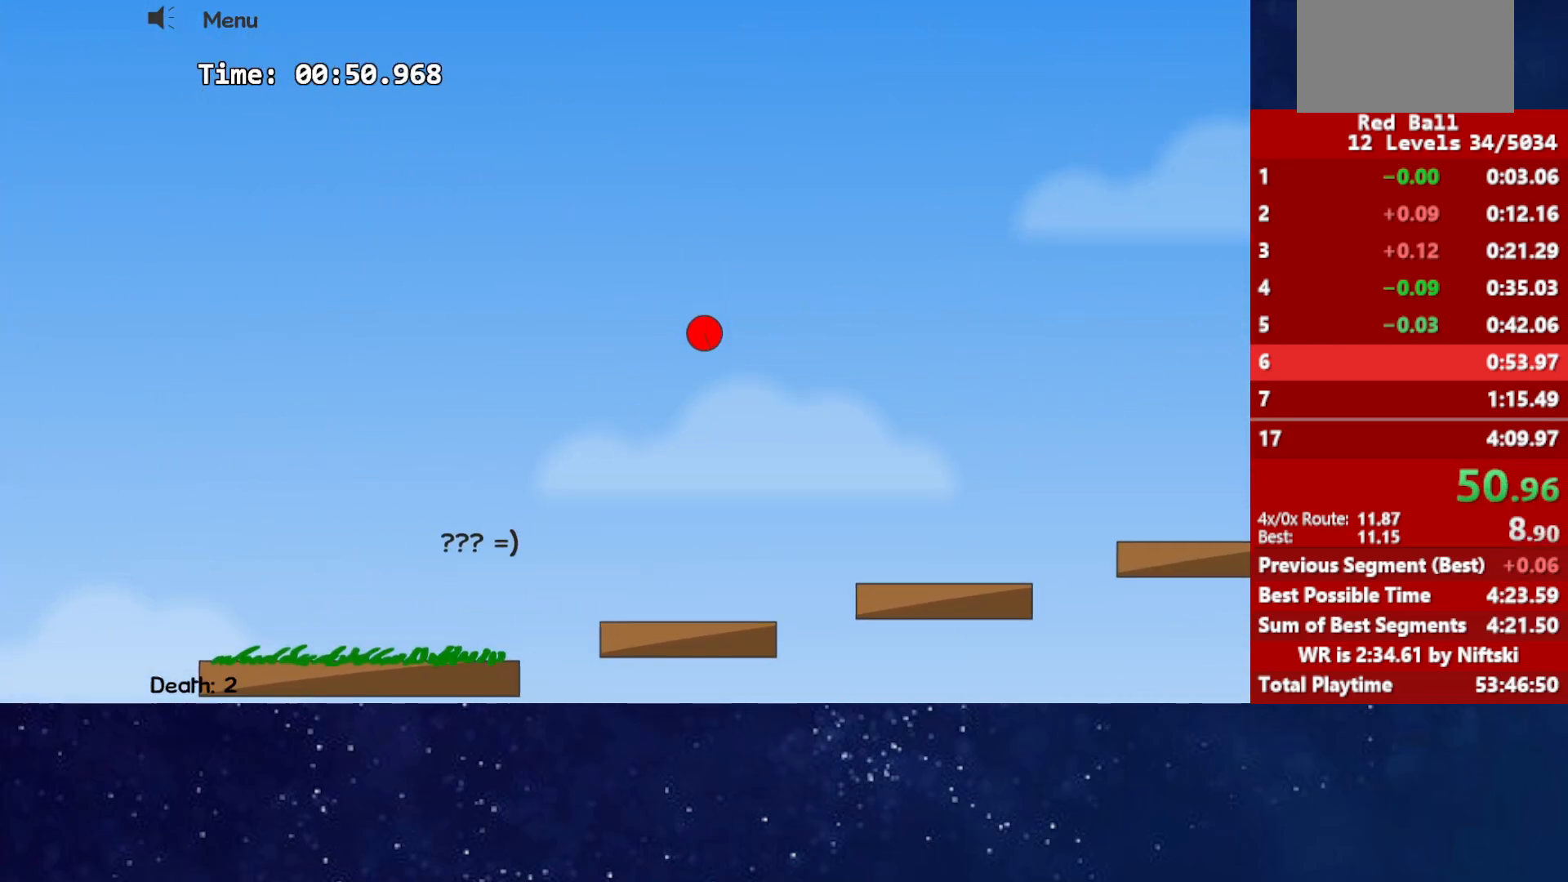
{"keys": [], "events": []}
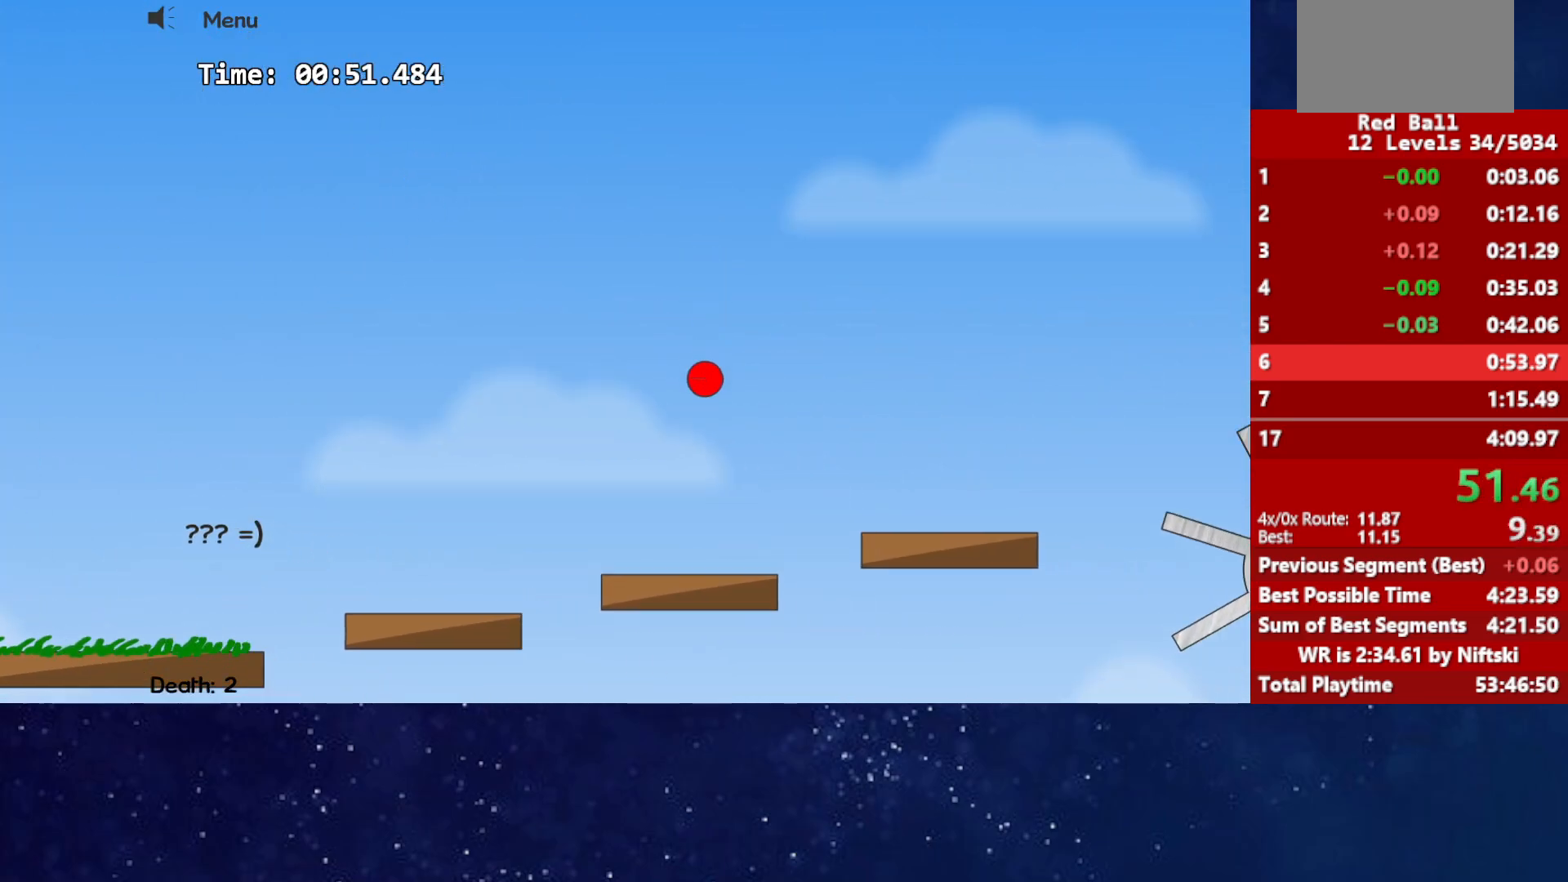
{"keys": [], "events": [[17, "up", "down"], [417, "up", "up"]]}
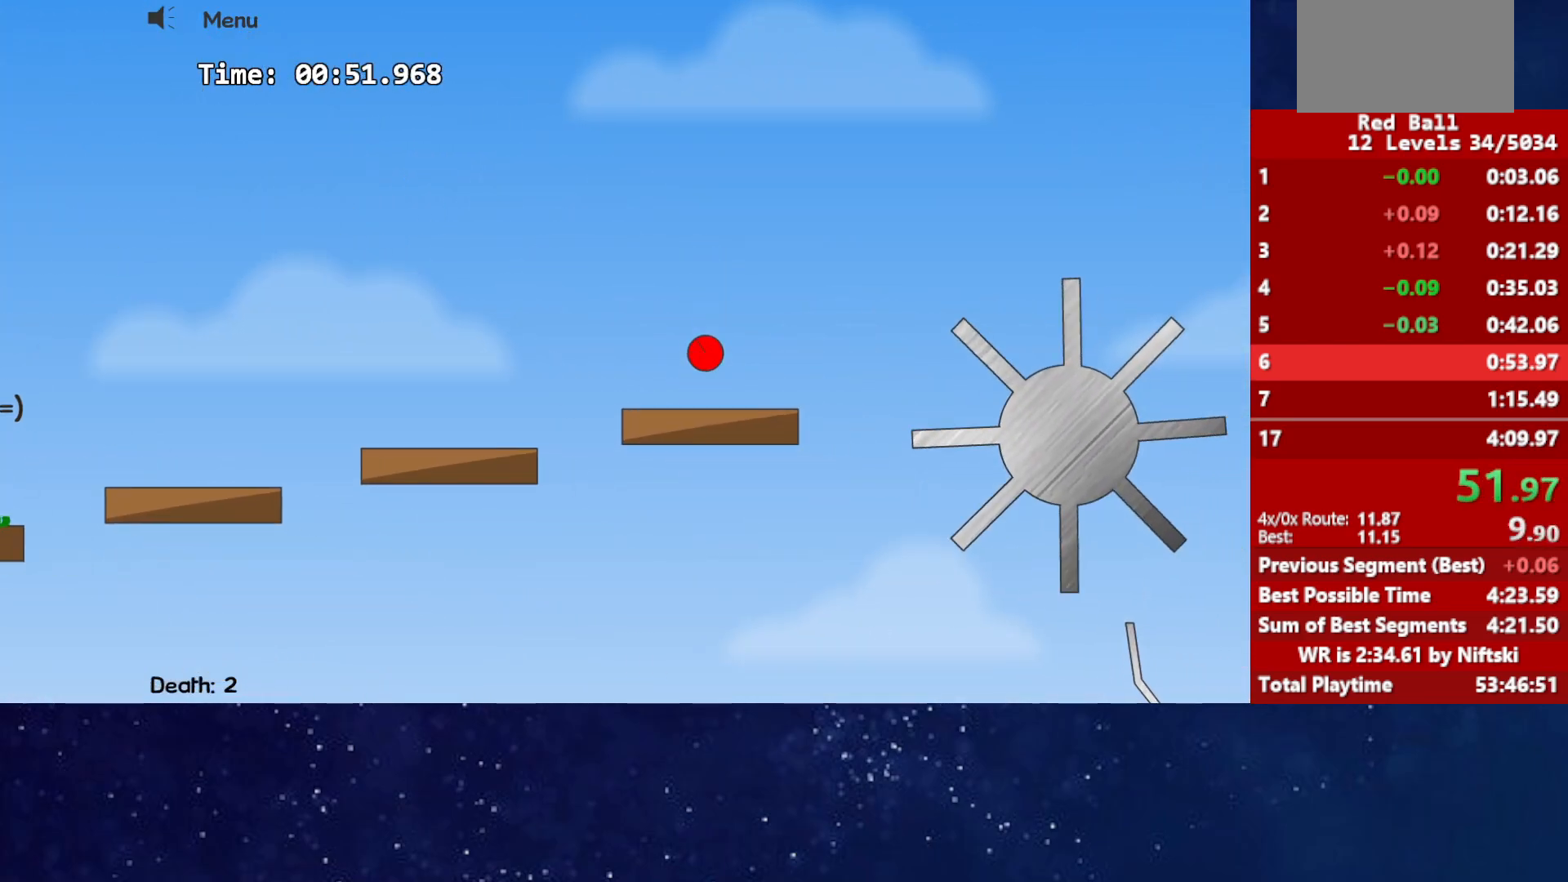
{"keys": [], "events": []}
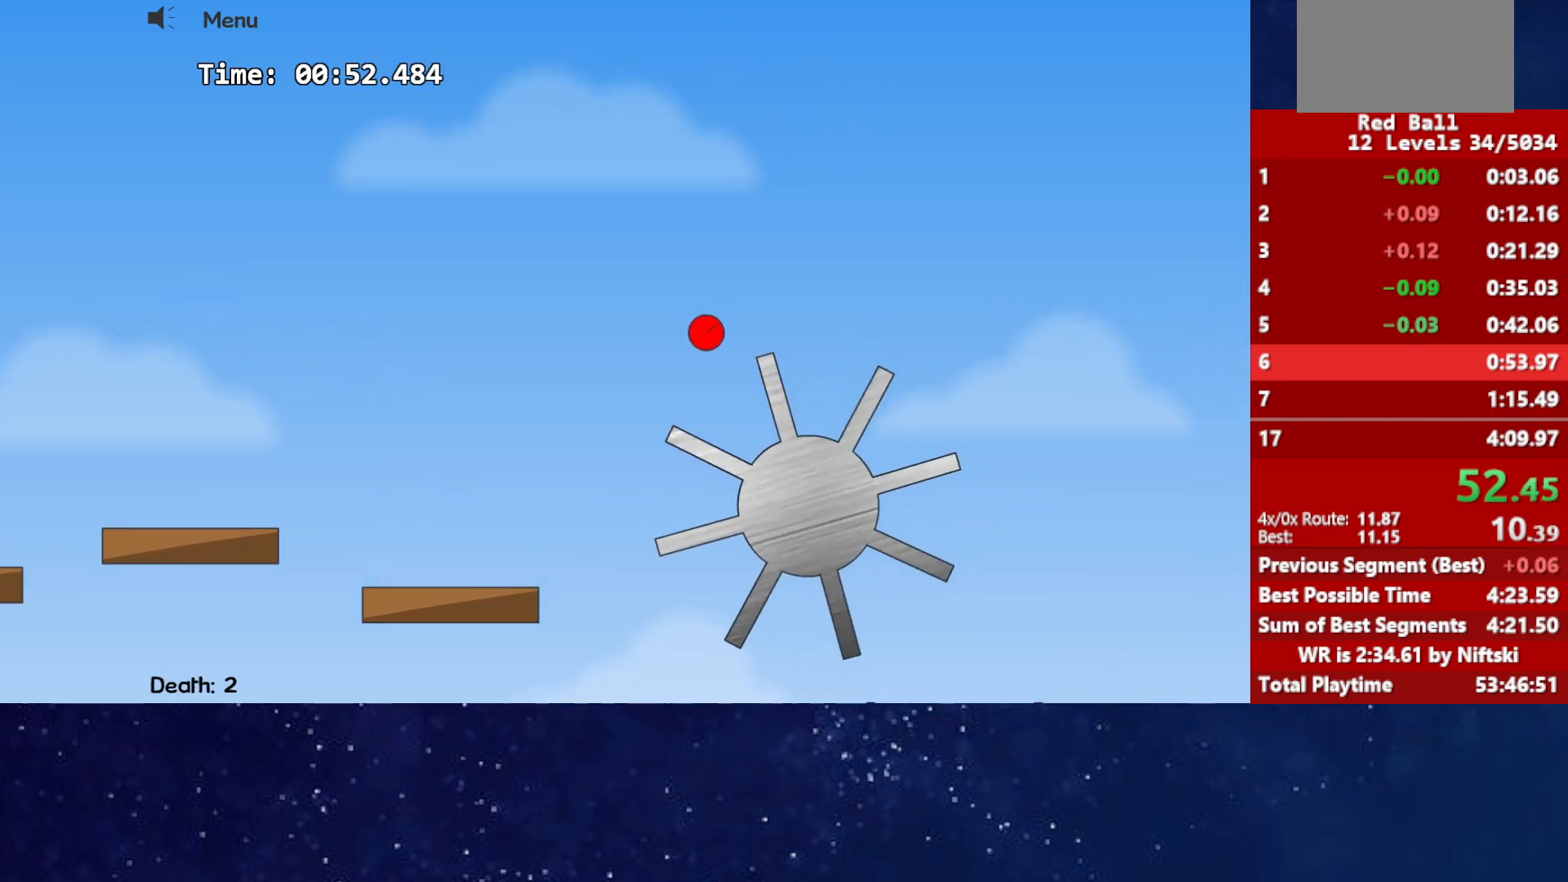
{"keys": [], "events": [[50, "up", "down"], [400, "up", "up"]]}
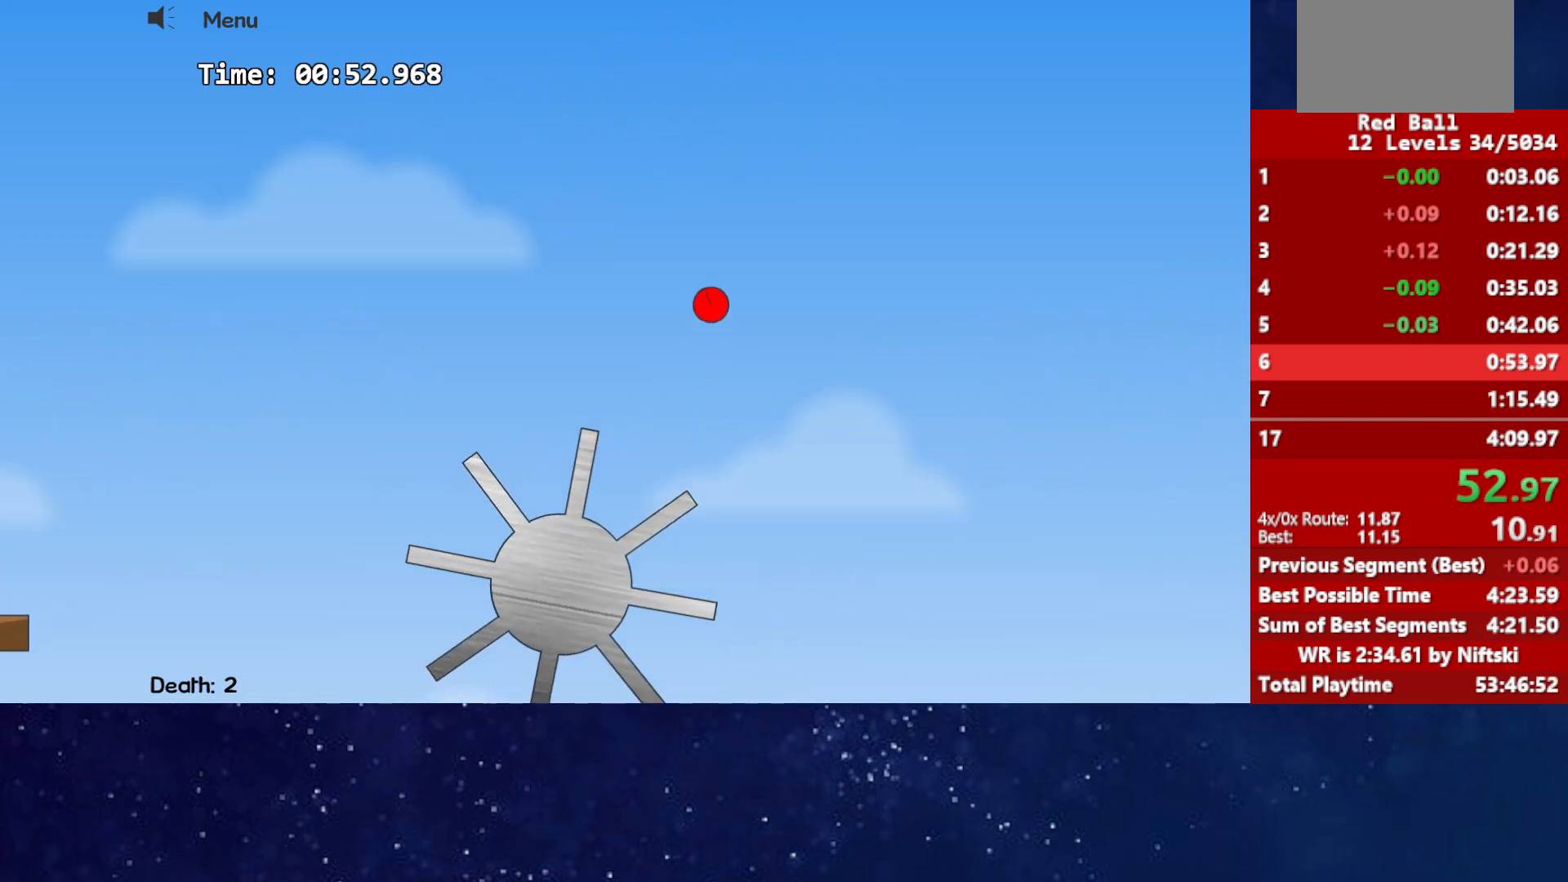
{"keys": [], "events": []}
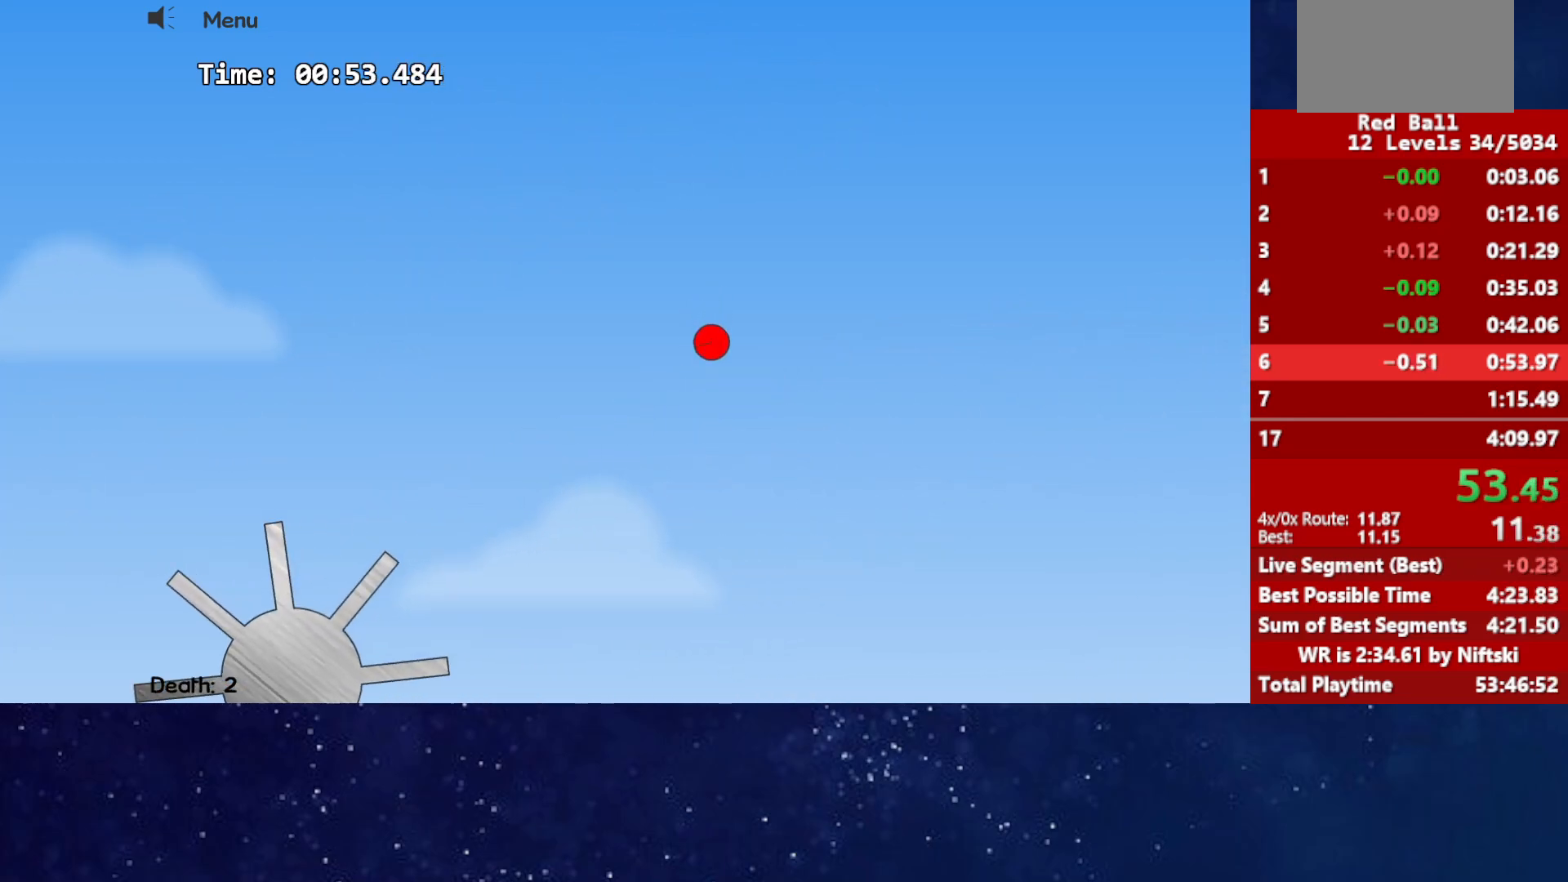
{"keys": [], "events": []}
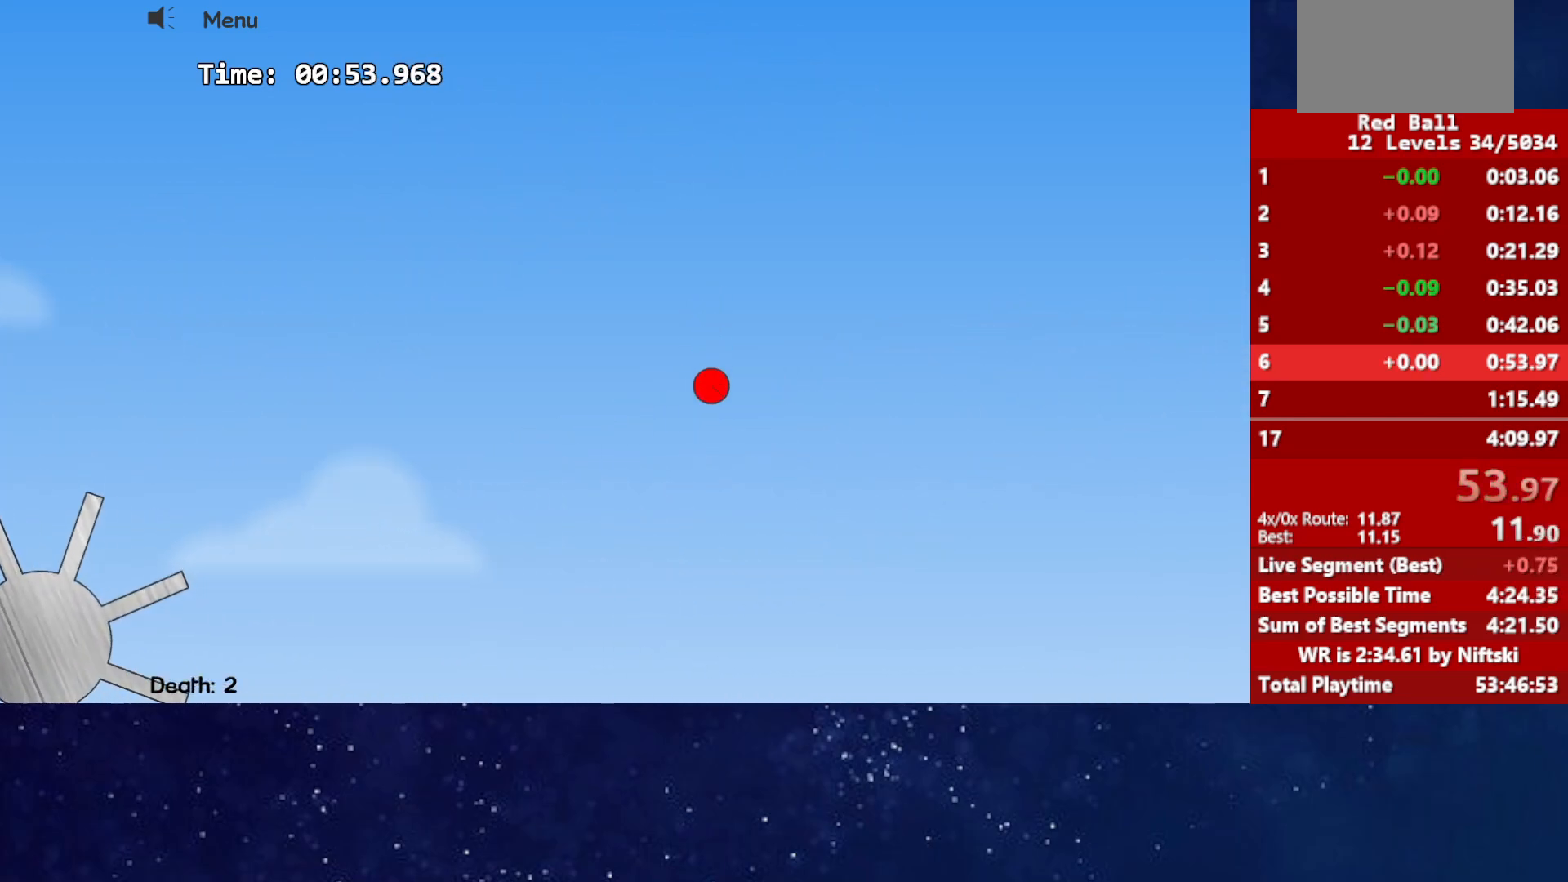
{"keys": [], "events": []}
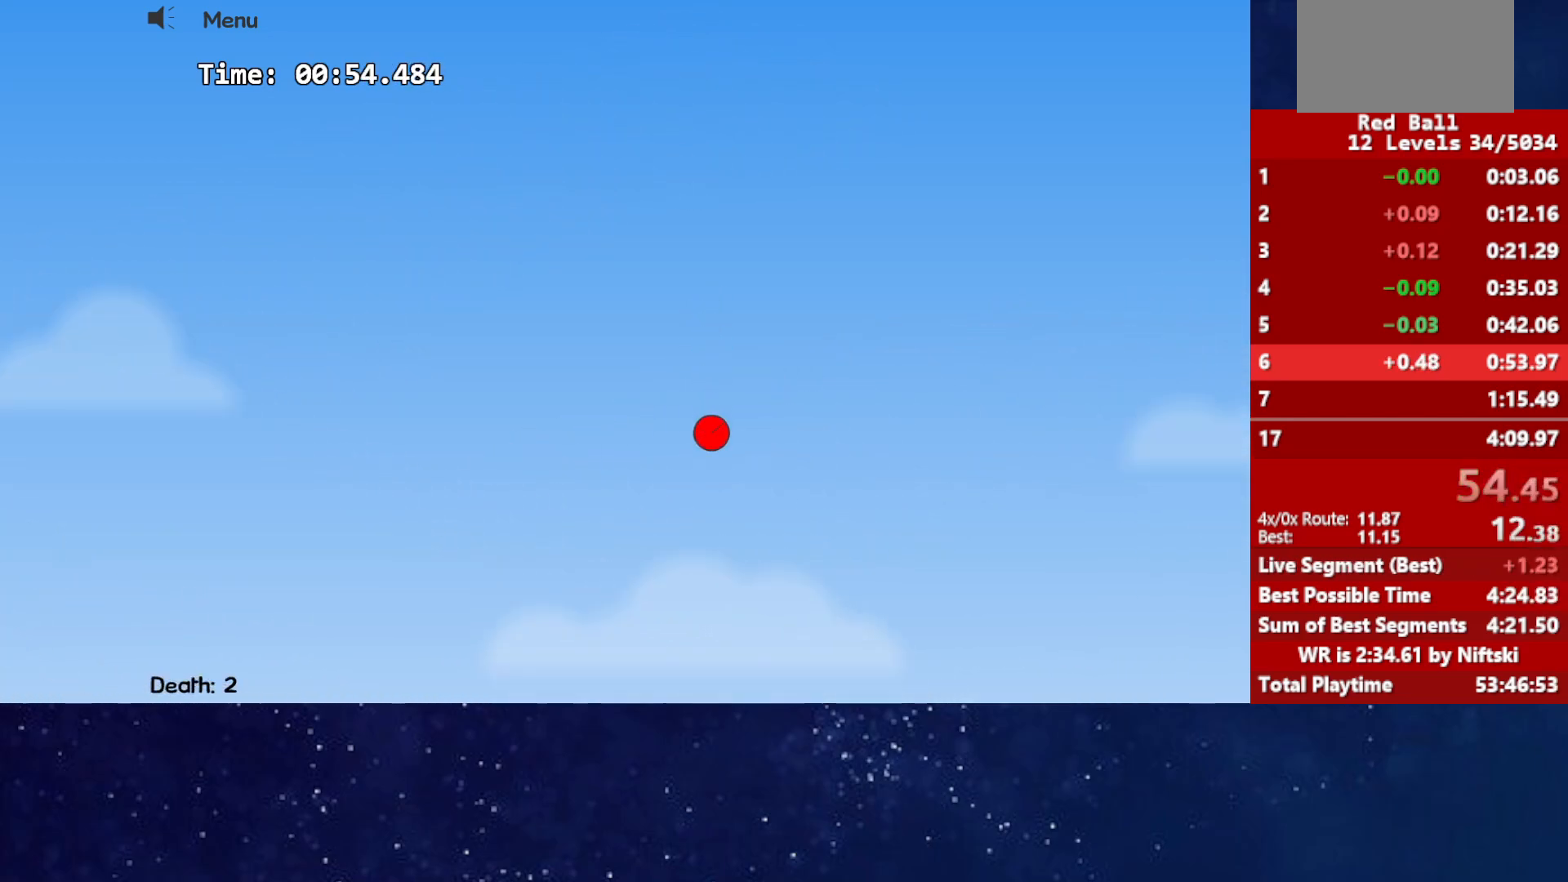
{"keys": [], "events": []}
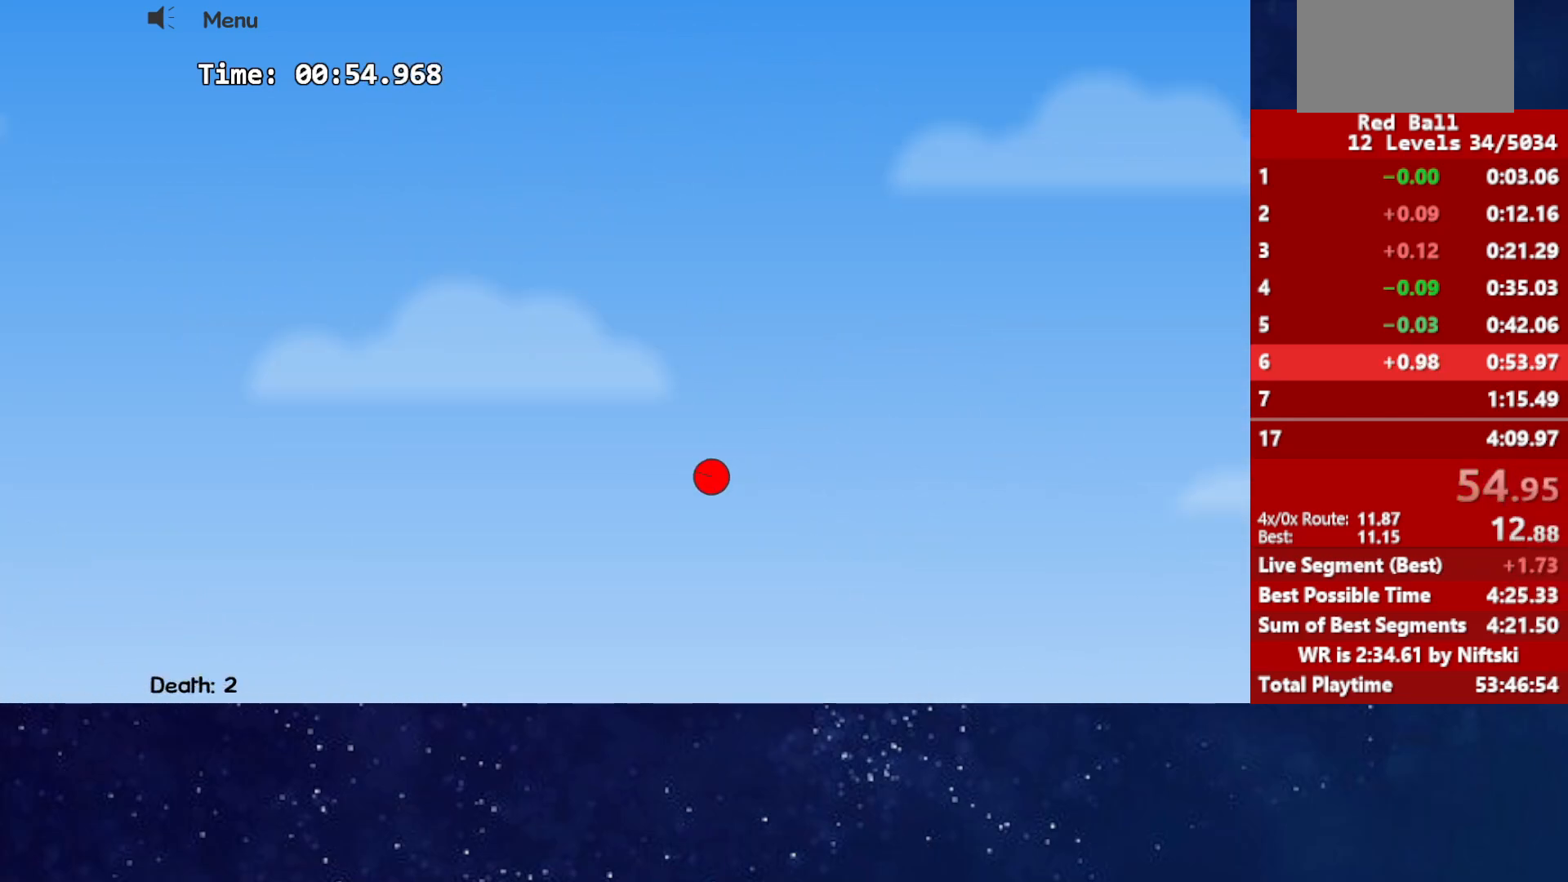
{"keys": [], "events": []}
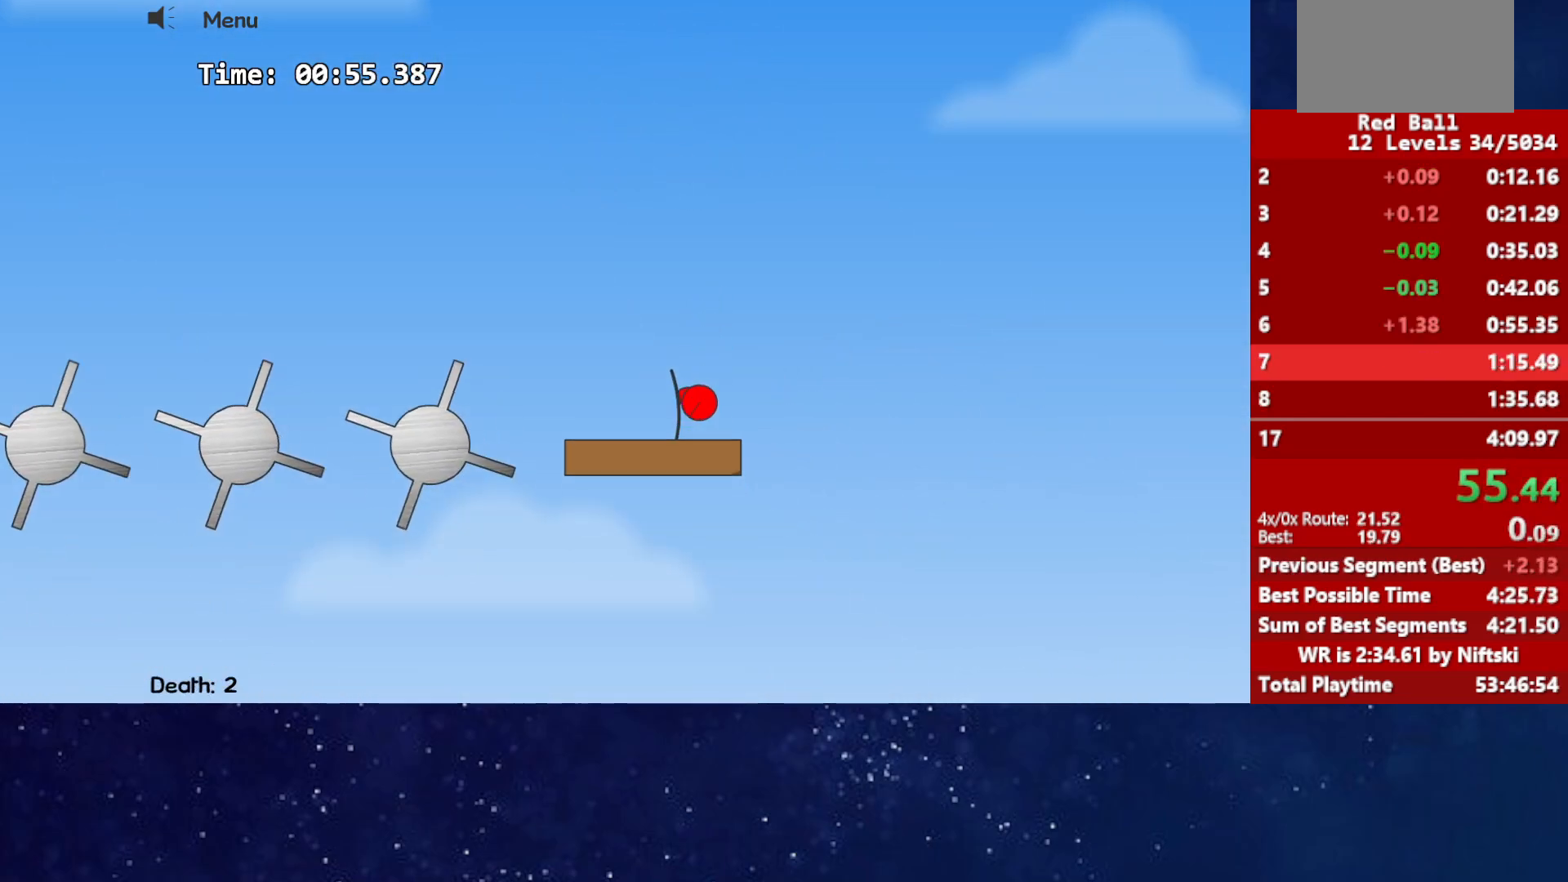
{"keys": ["right"], "events": [[167, "p", "down"], [200, "p", "up"], [250, "p", "down"], [300, "p", "up"], [467, "right", "down"]]}
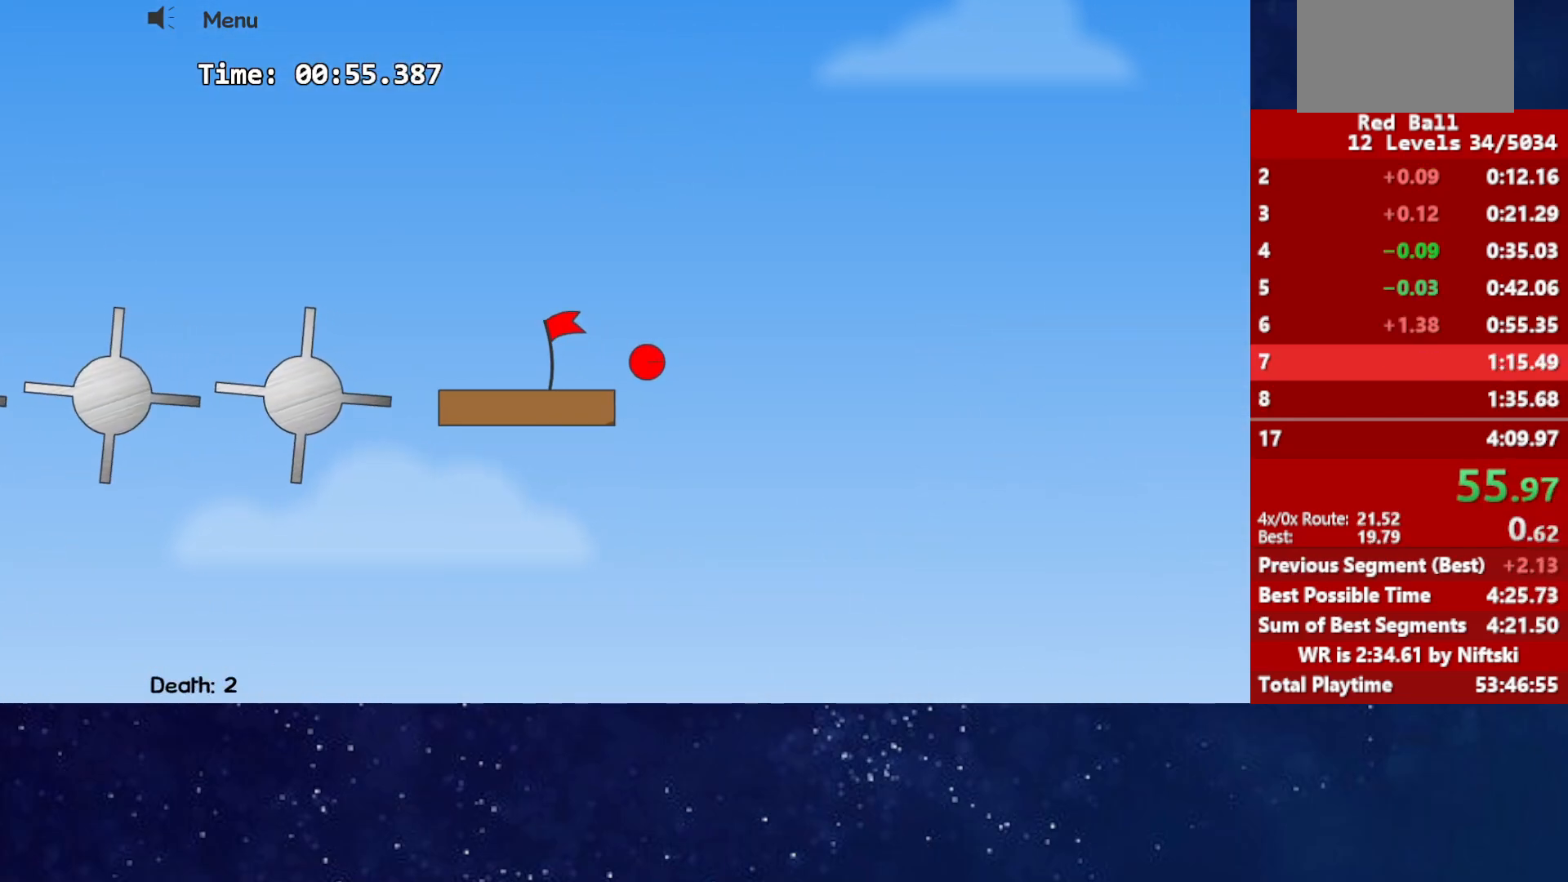
{"keys": ["right"], "events": []}
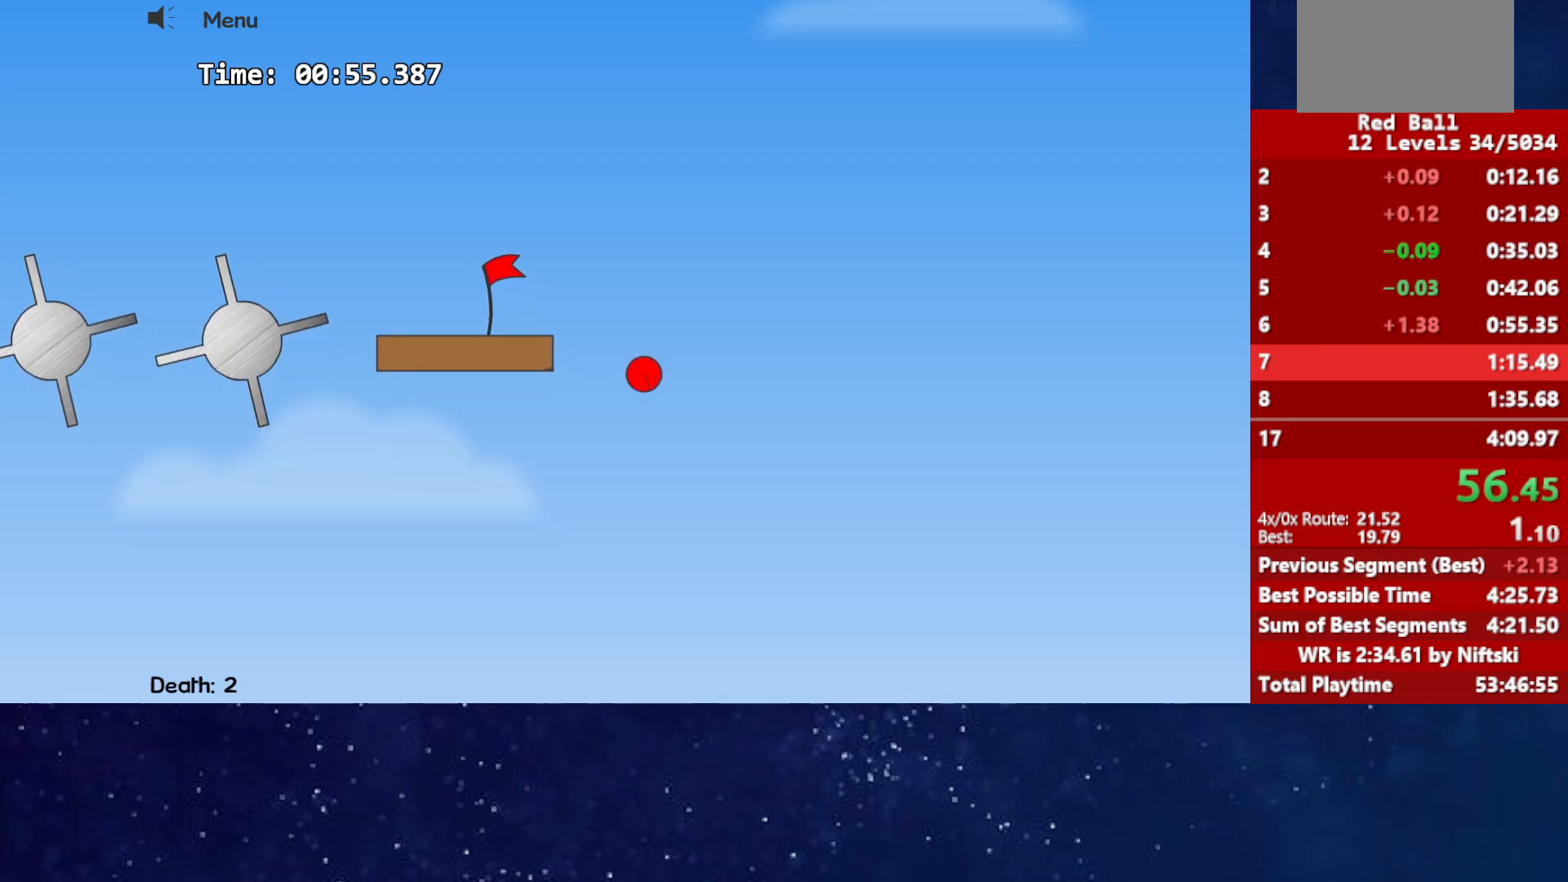
{"keys": ["right"], "events": []}
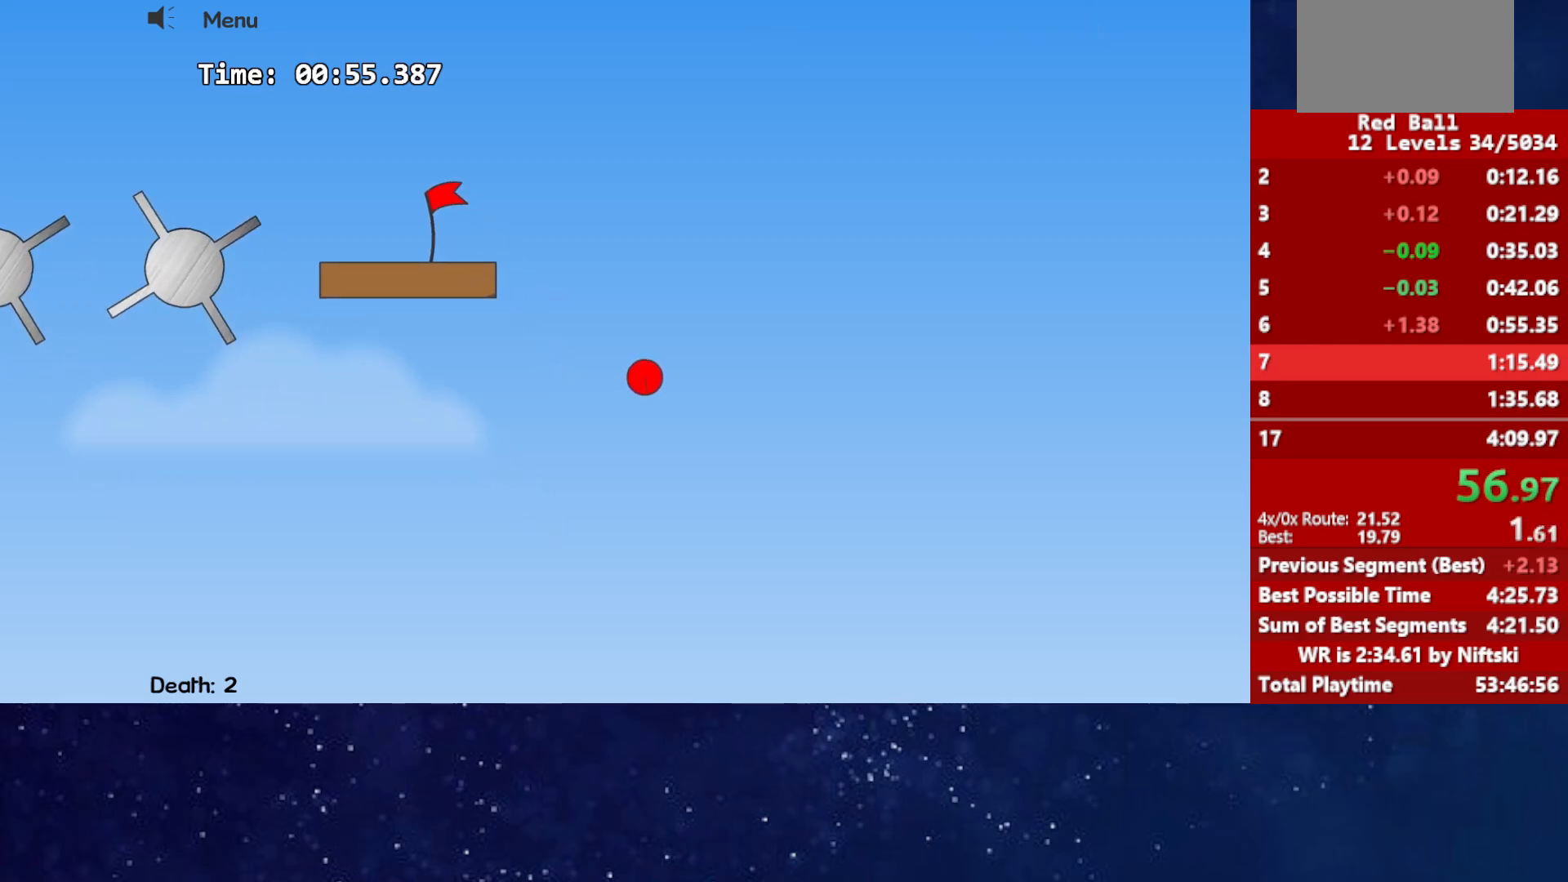
{"keys": ["right"], "events": []}
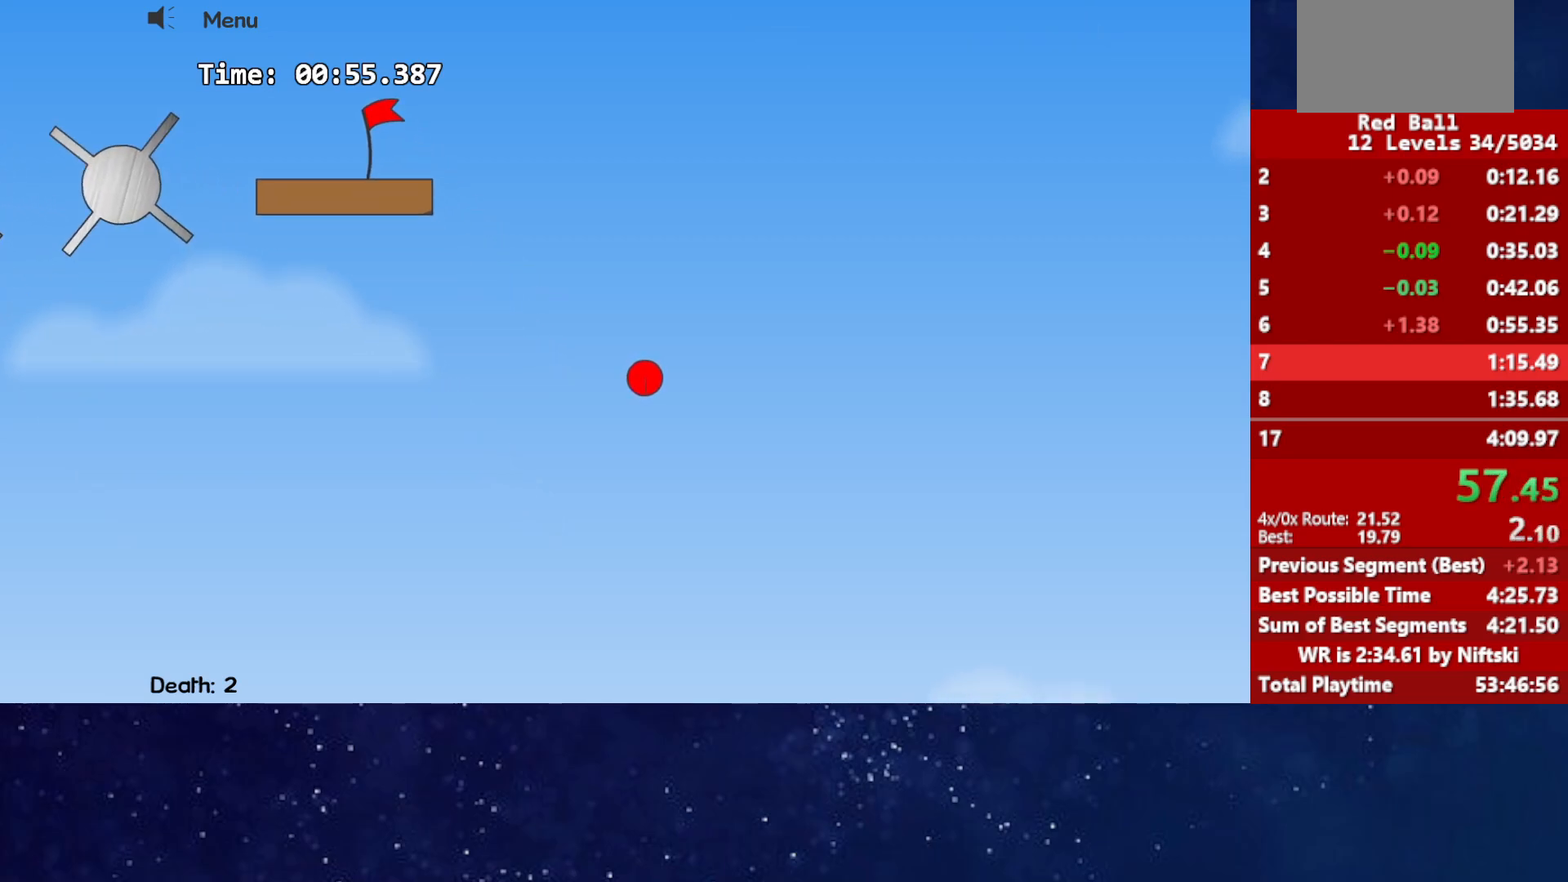
{"keys": ["right"], "events": []}
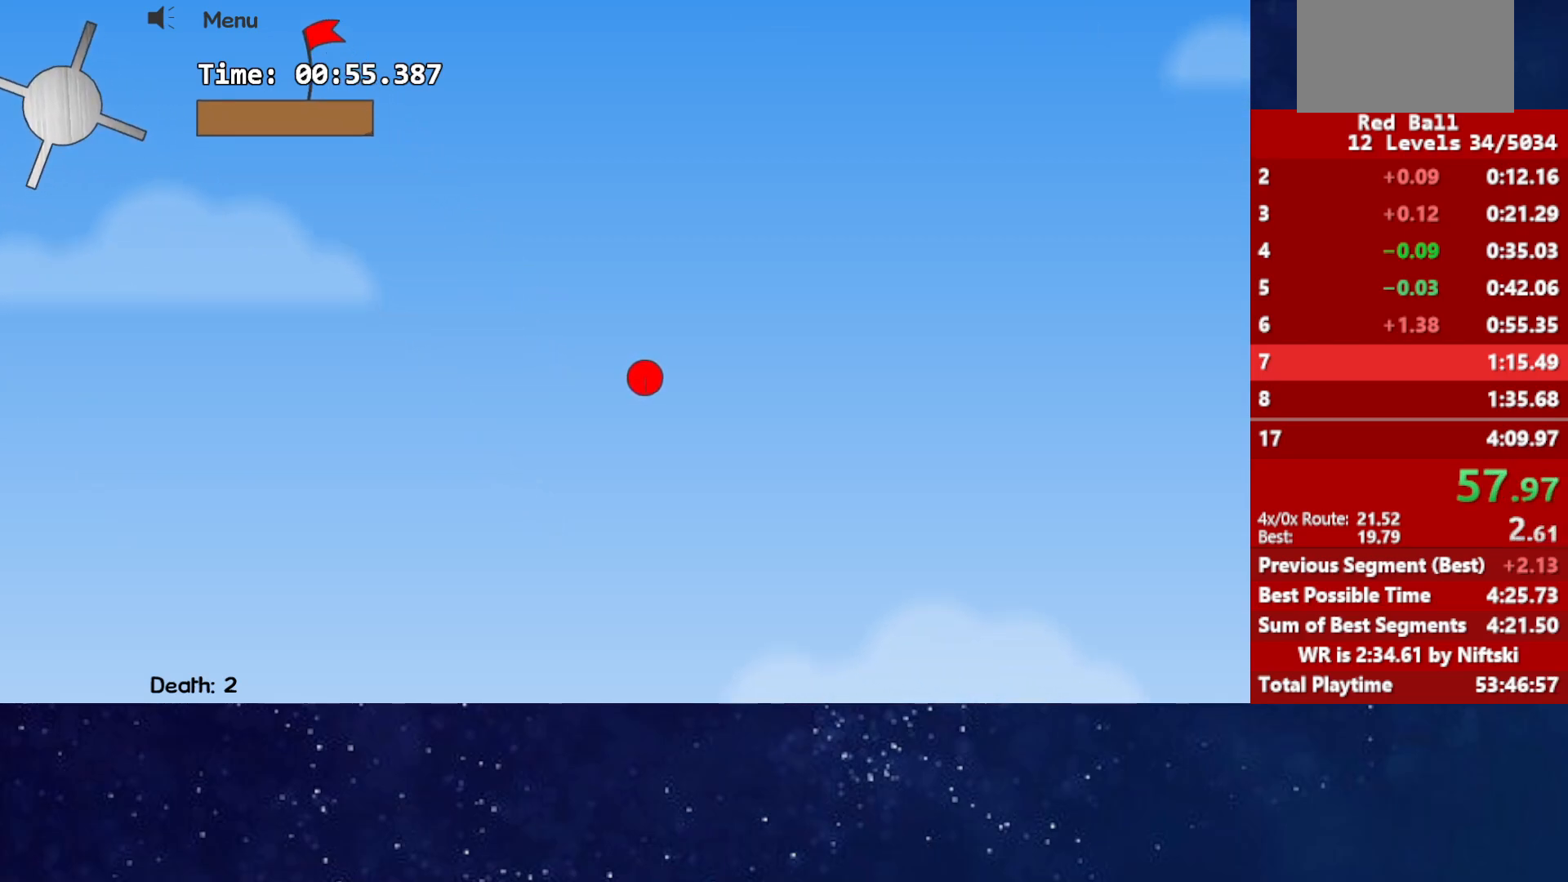
{"keys": ["right"], "events": []}
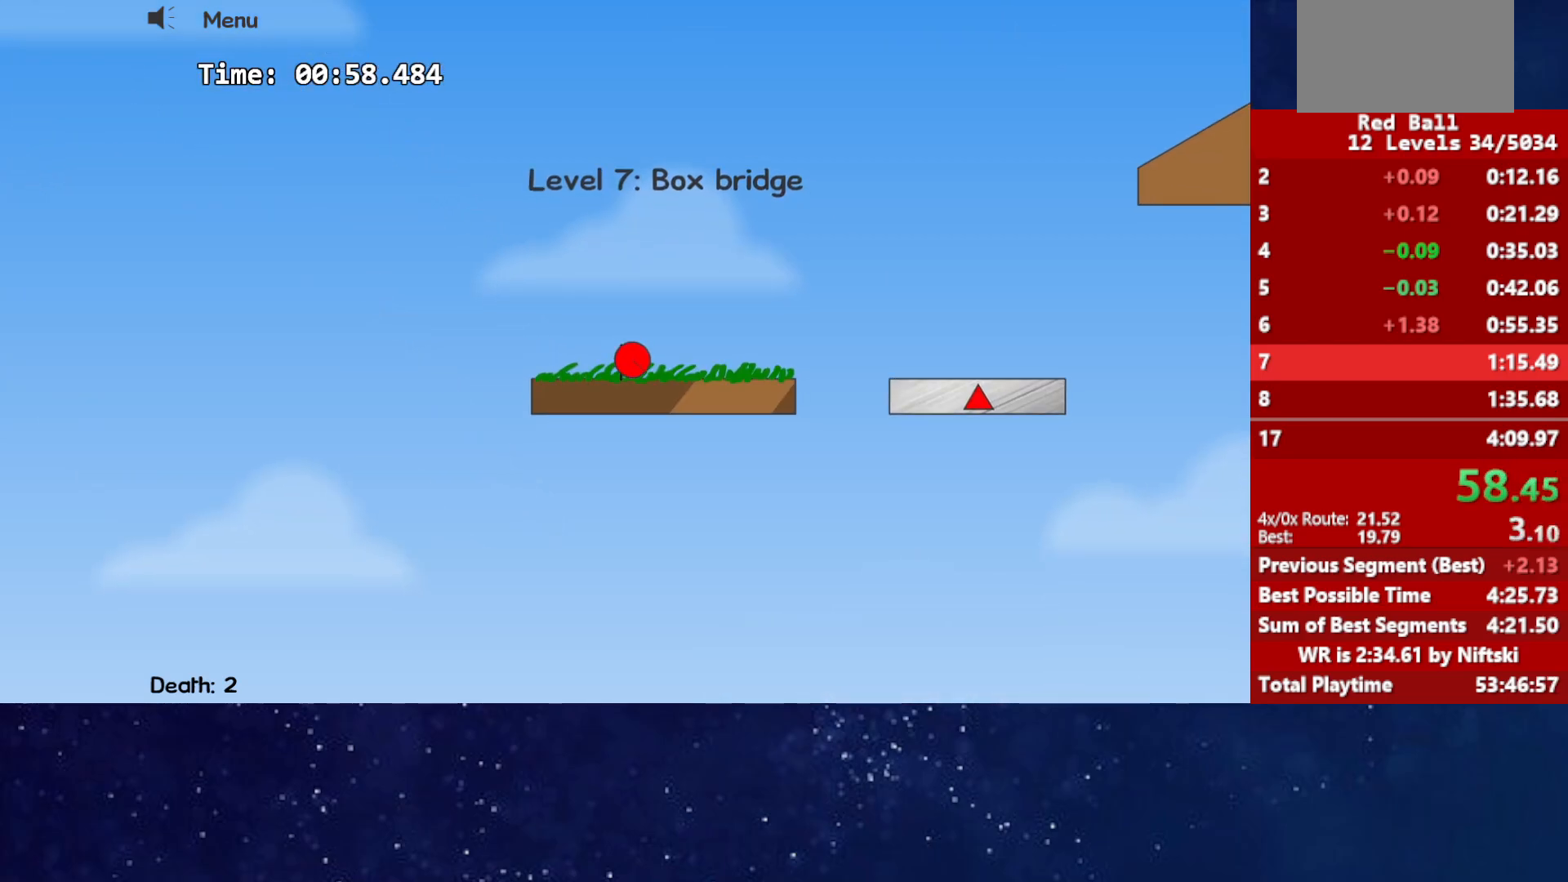
{"keys": ["right"], "events": [[183, "up", "down"], [283, "up", "up"]]}
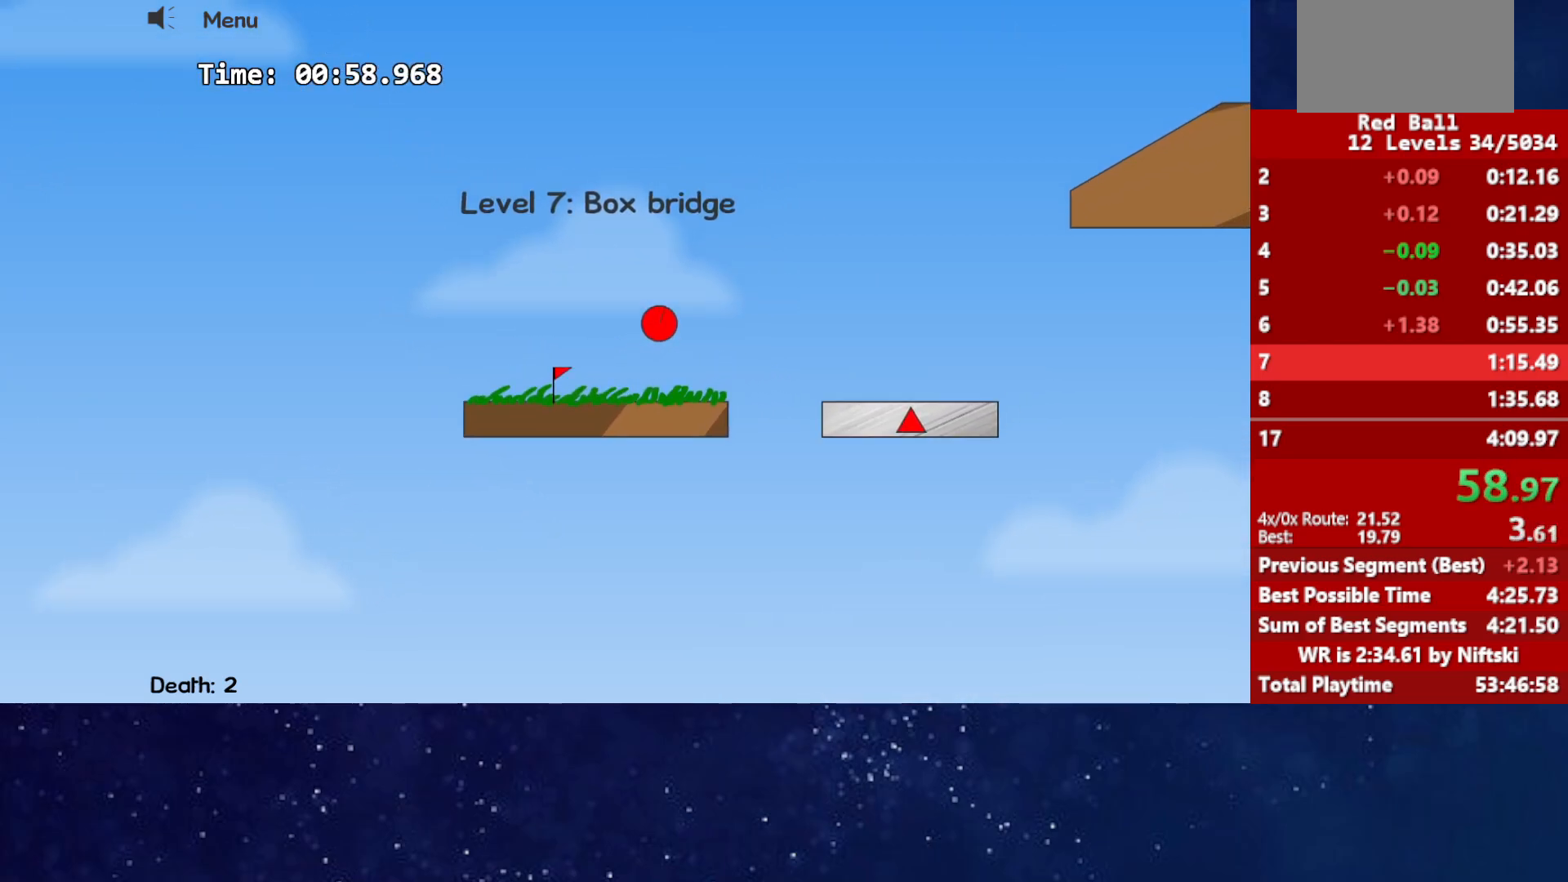
{"keys": ["right"], "events": []}
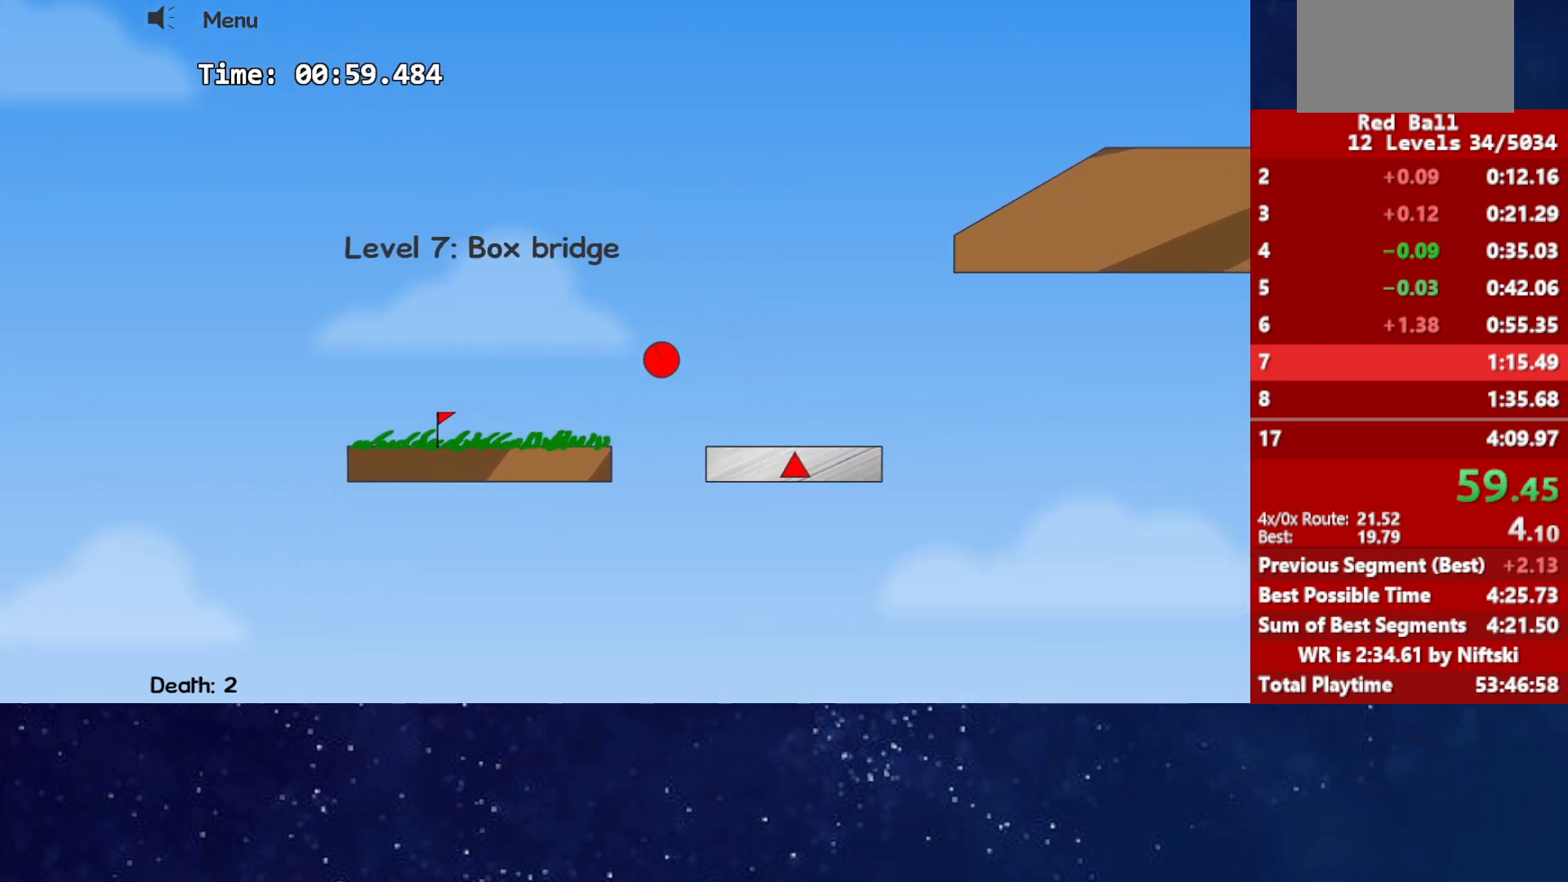
{"keys": ["right"], "events": []}
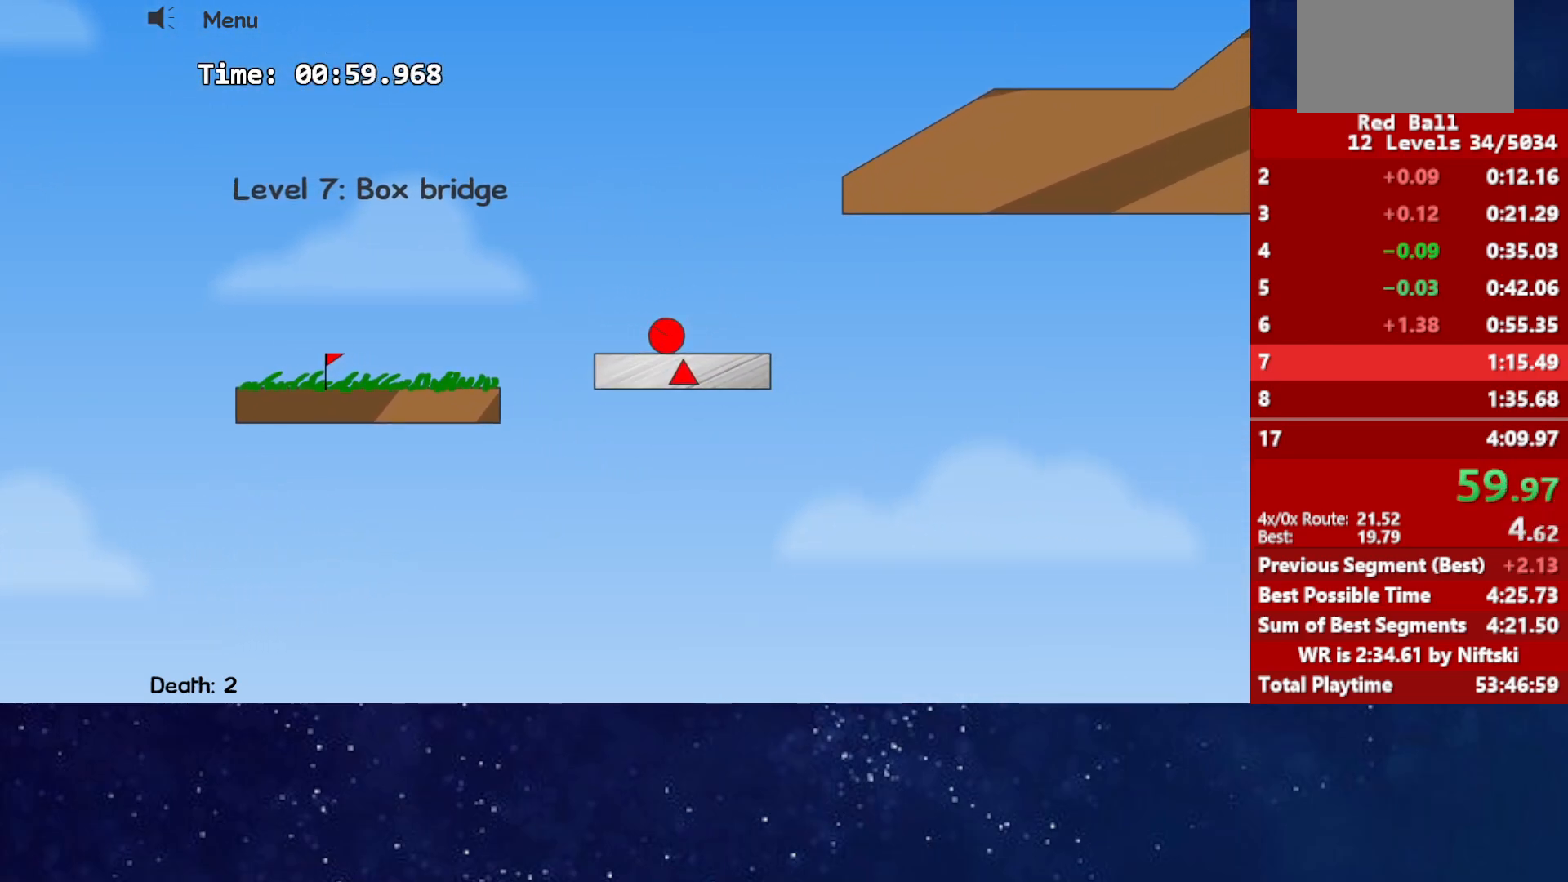
{"keys": ["right", "up"], "events": [[33, "up", "down"]]}
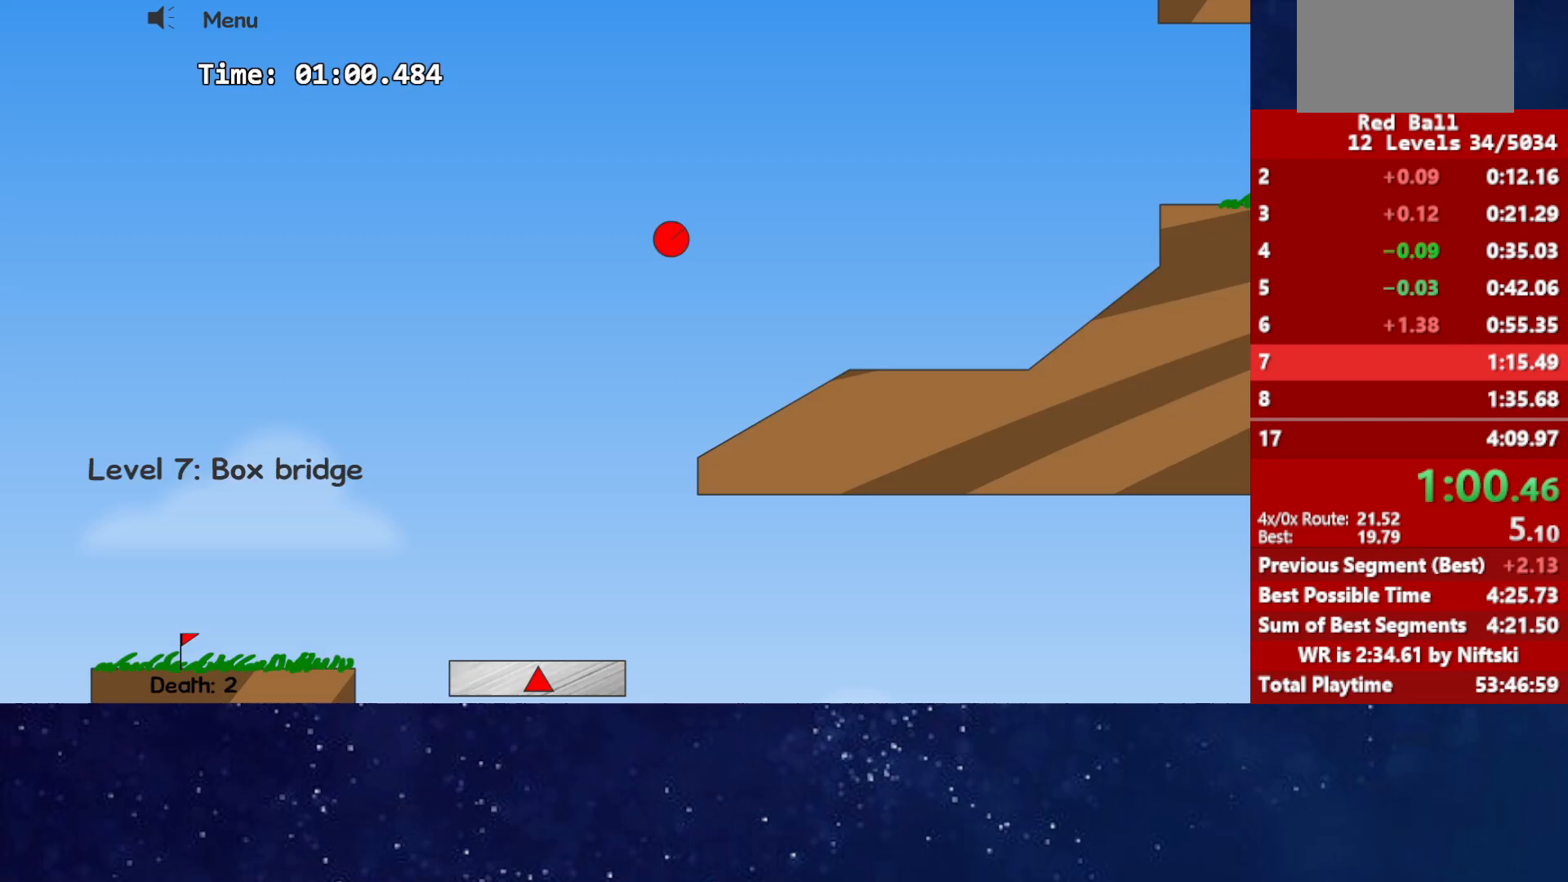
{"keys": ["right", "up"], "events": []}
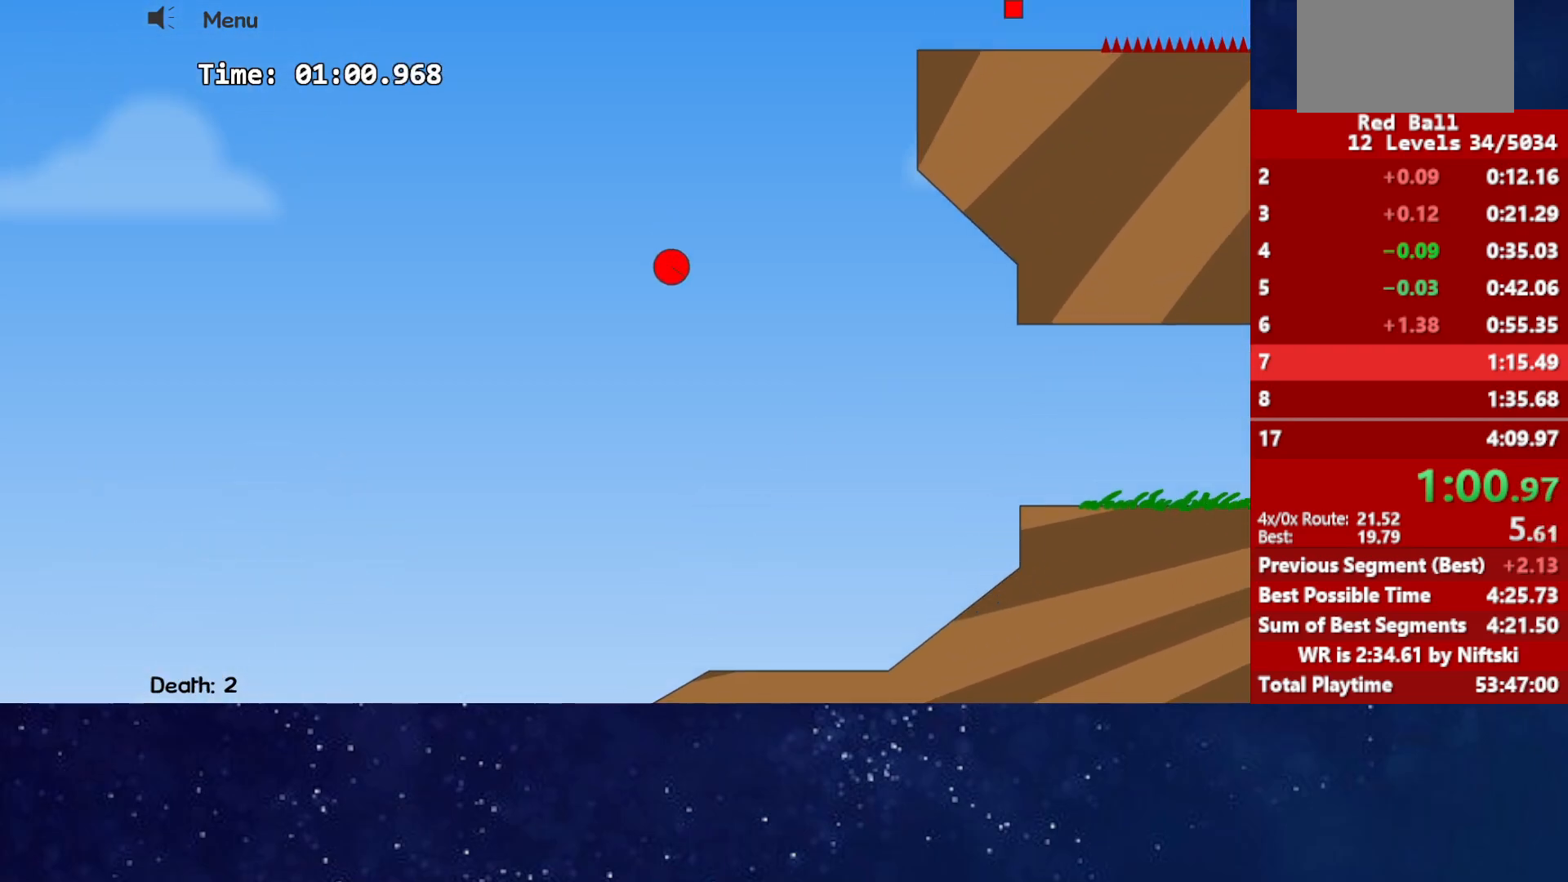
{"keys": ["right", "up"], "events": []}